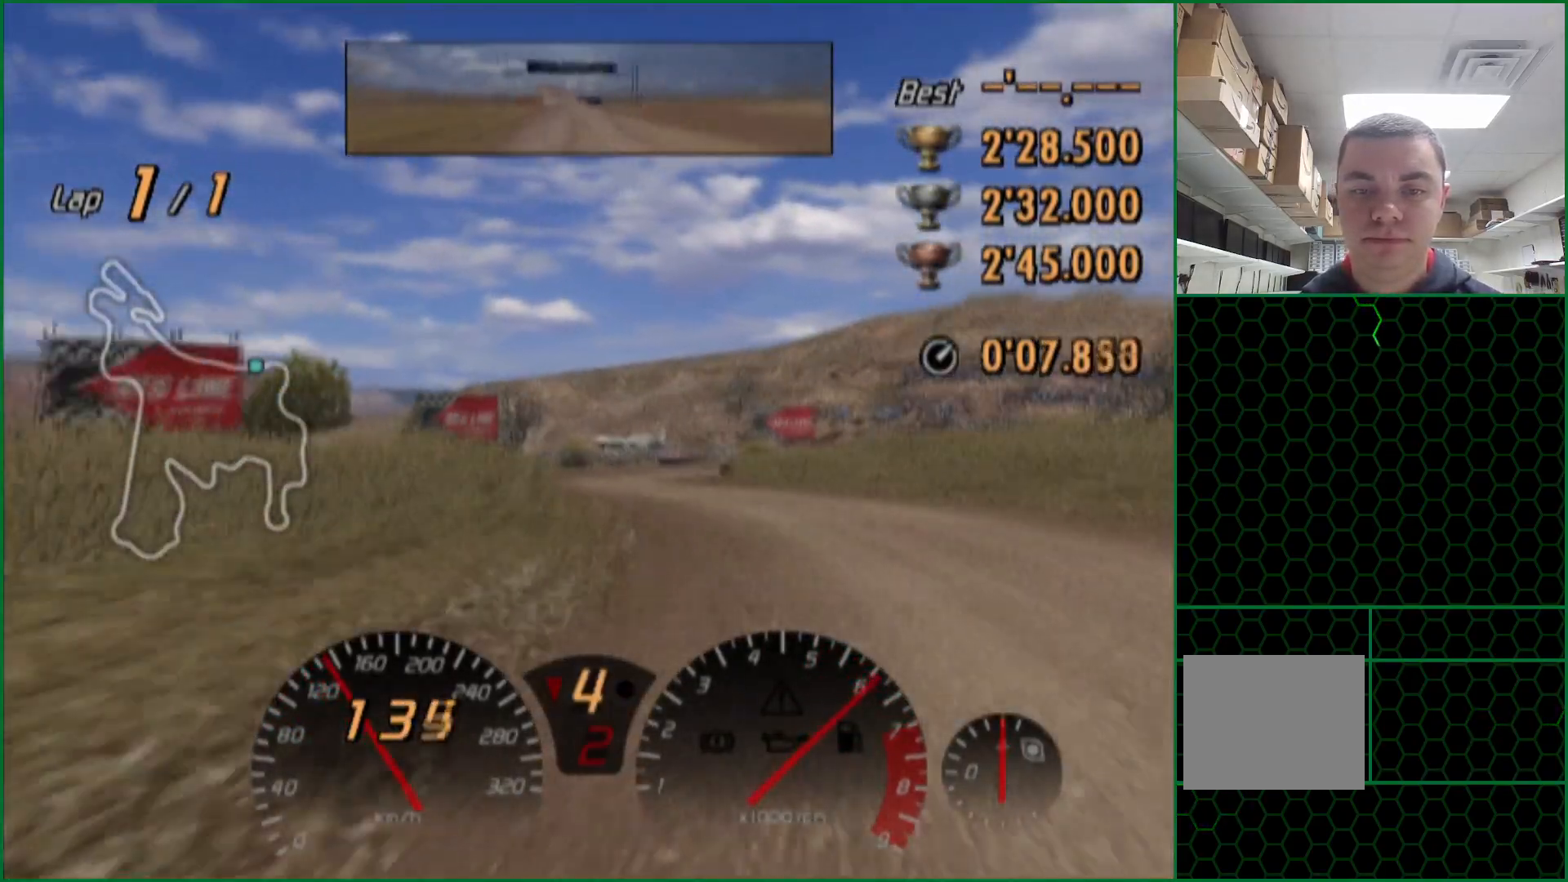
Gameplay with a controller (PlayStation layout); each line is a JSON object with the inputs held at the frame after it. "events" lists button and stick changes between this image and that frame as [ms after this image, input, new state], when the widget could be followed in between. Not read: L3 R3.
{"buttons": ["SQUARE"], "left_stick": "center", "right_stick": "center", "events": [[100, "CROSS", "up"], [150, "SQUARE", "down"], [217, "L2", "down"], [367, "L2", "up"]]}
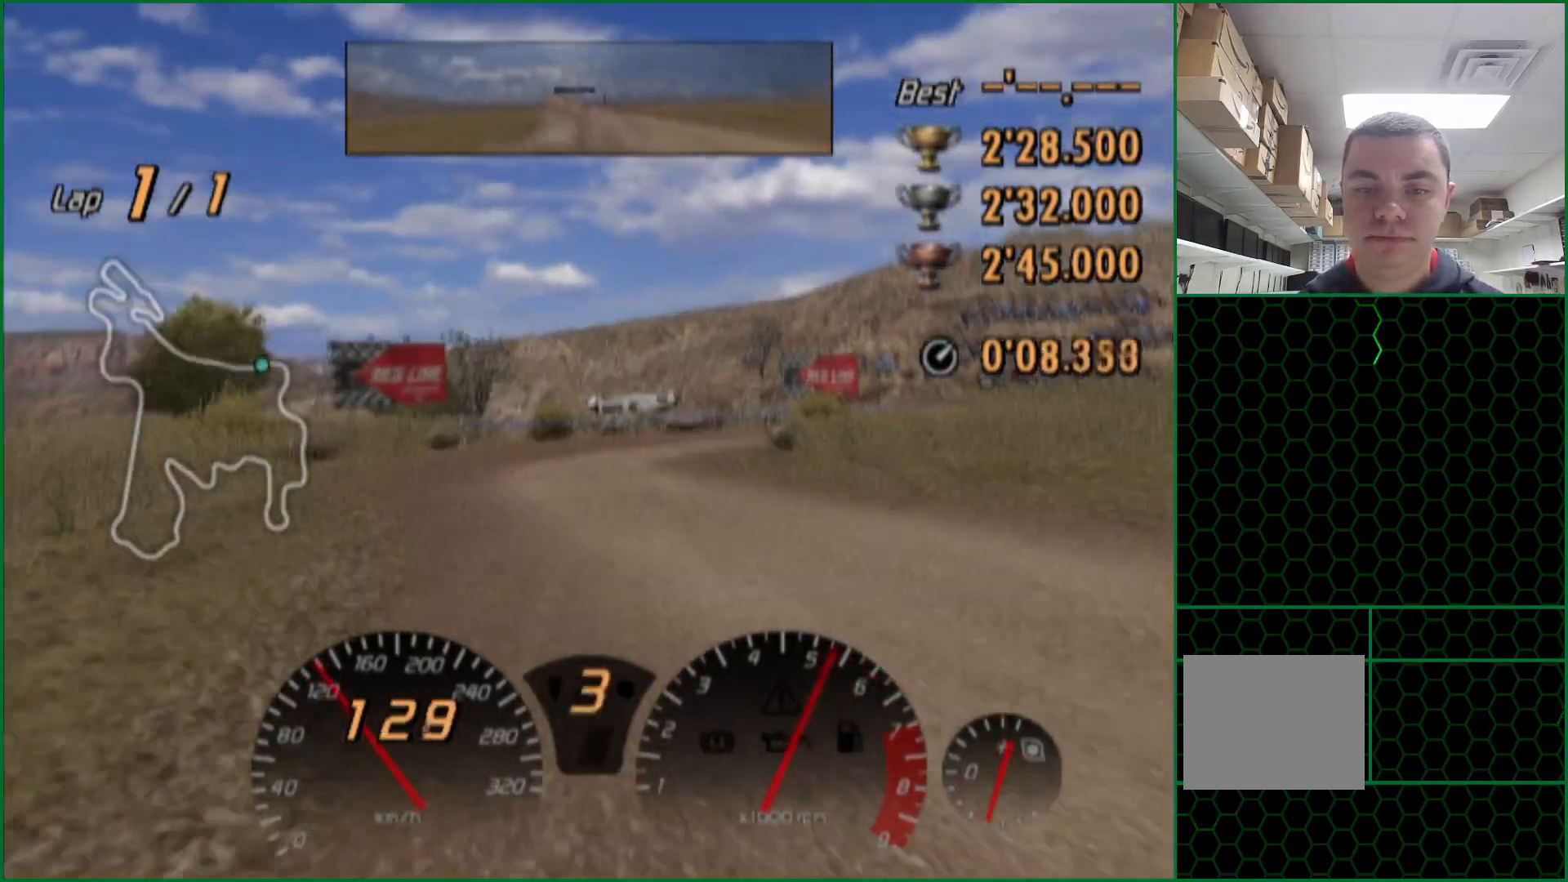
{"buttons": ["SQUARE"], "left_stick": "right", "right_stick": "center", "events": [[250, "left_stick", "right"]]}
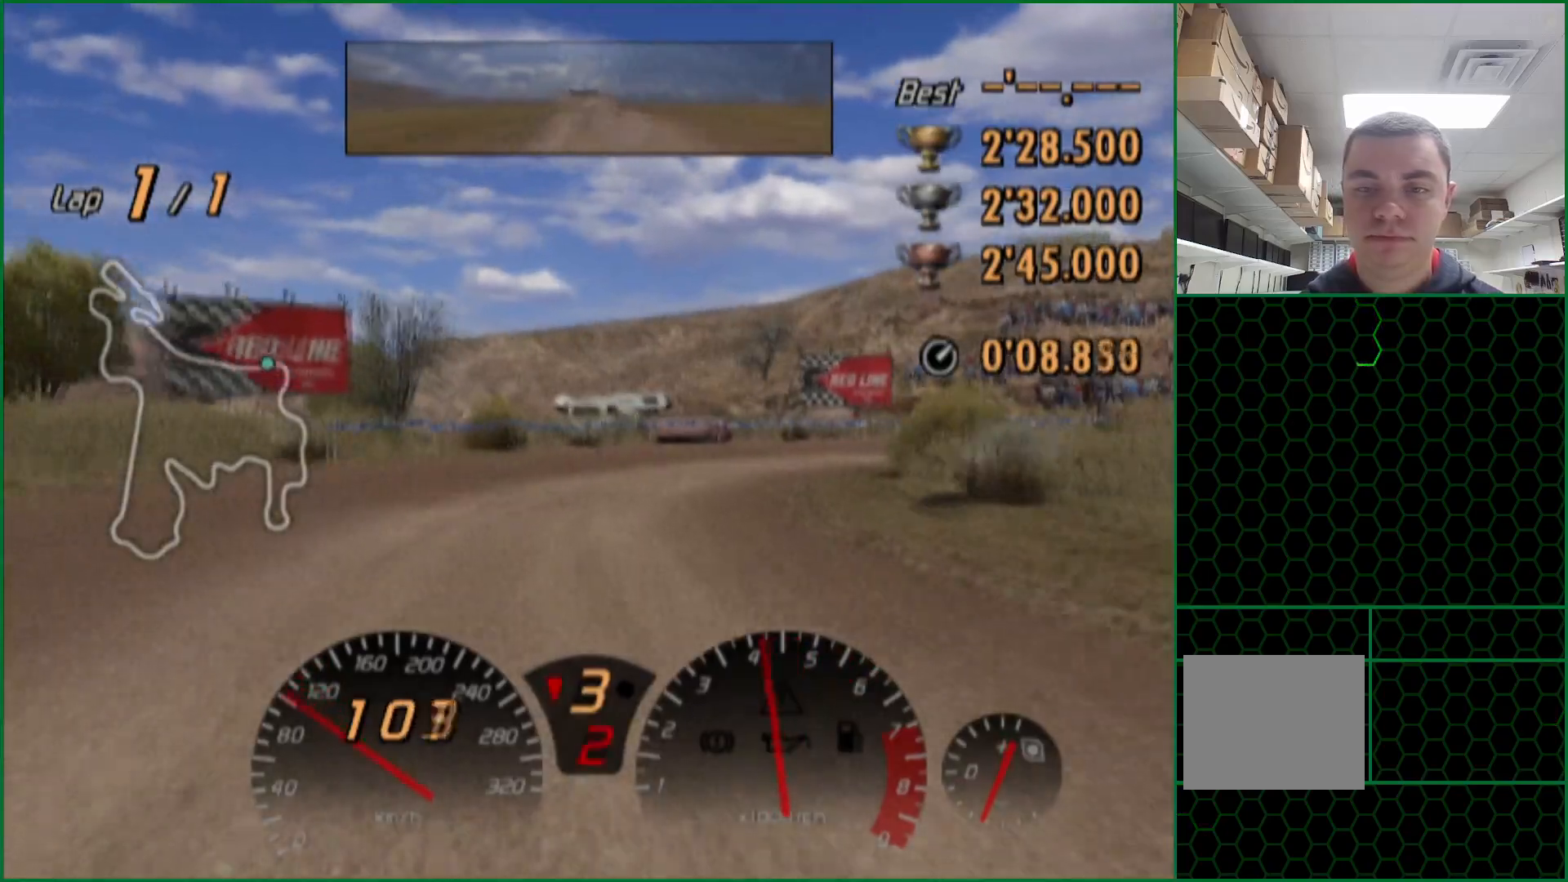
{"buttons": [], "left_stick": "center", "right_stick": "center", "events": [[400, "SQUARE", "up"], [483, "left_stick", "center"]]}
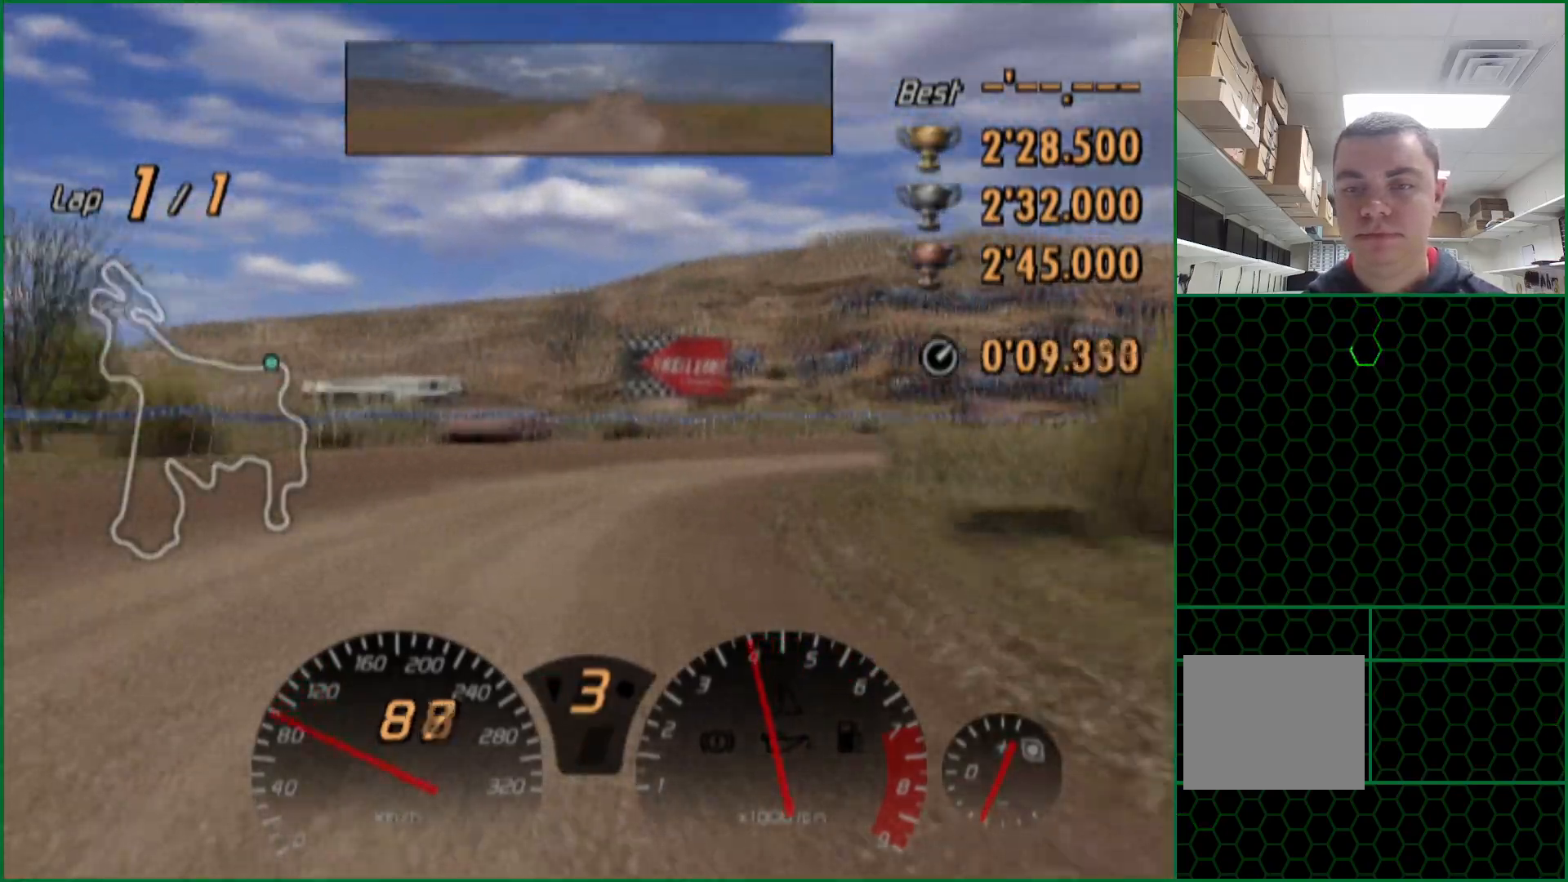
{"buttons": [], "left_stick": "right", "right_stick": "center", "events": [[100, "left_stick", "right"], [283, "left_stick", "center"], [367, "left_stick", "right"]]}
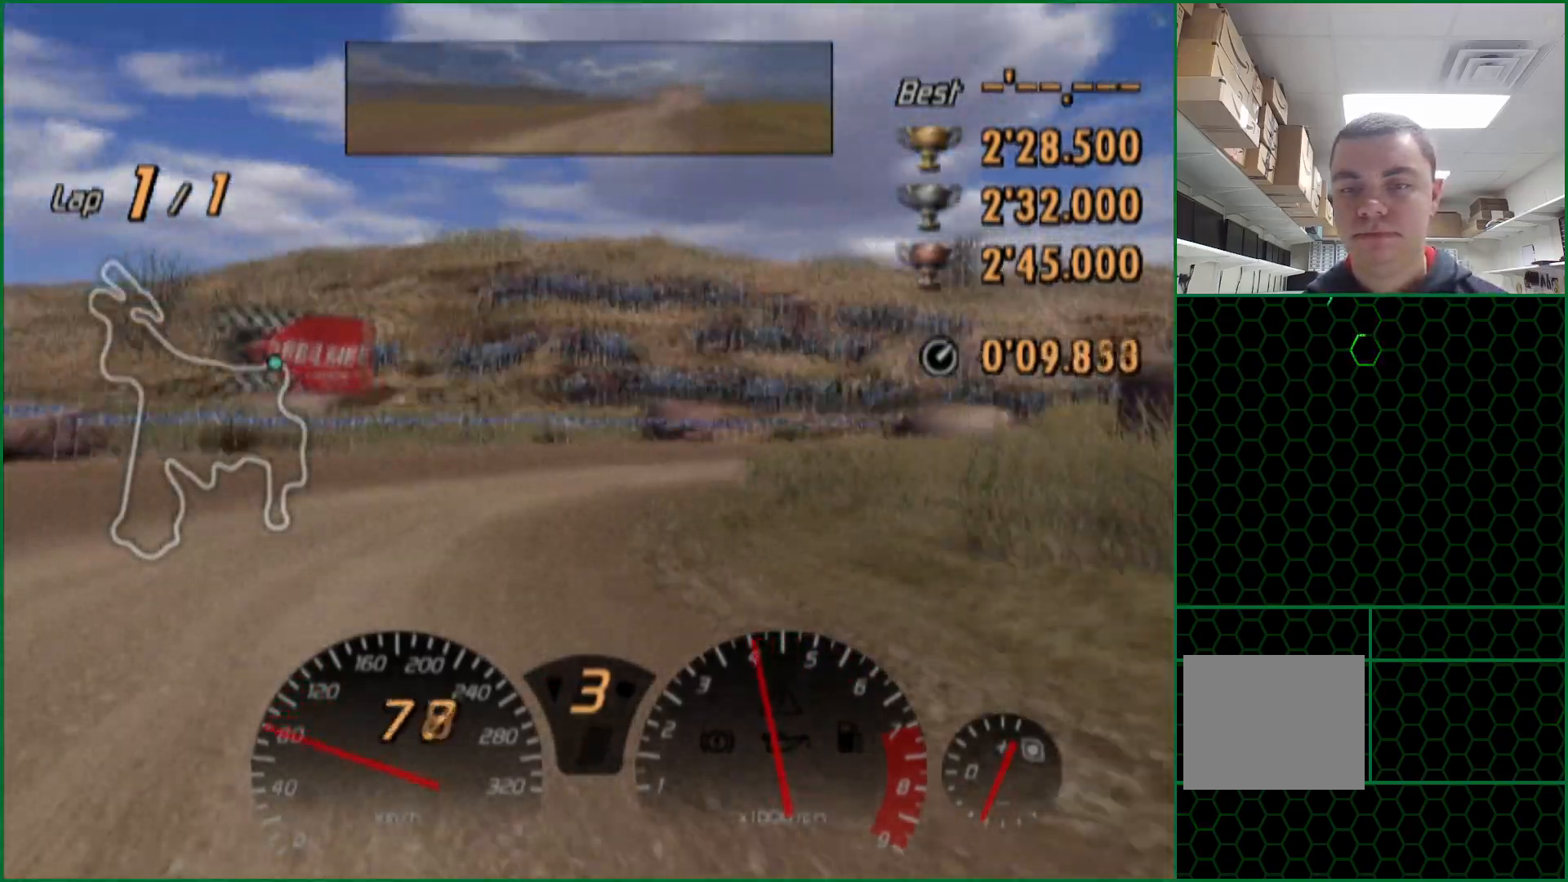
{"buttons": [], "left_stick": "right", "right_stick": "center", "events": [[17, "left_stick", "center"], [367, "left_stick", "right"]]}
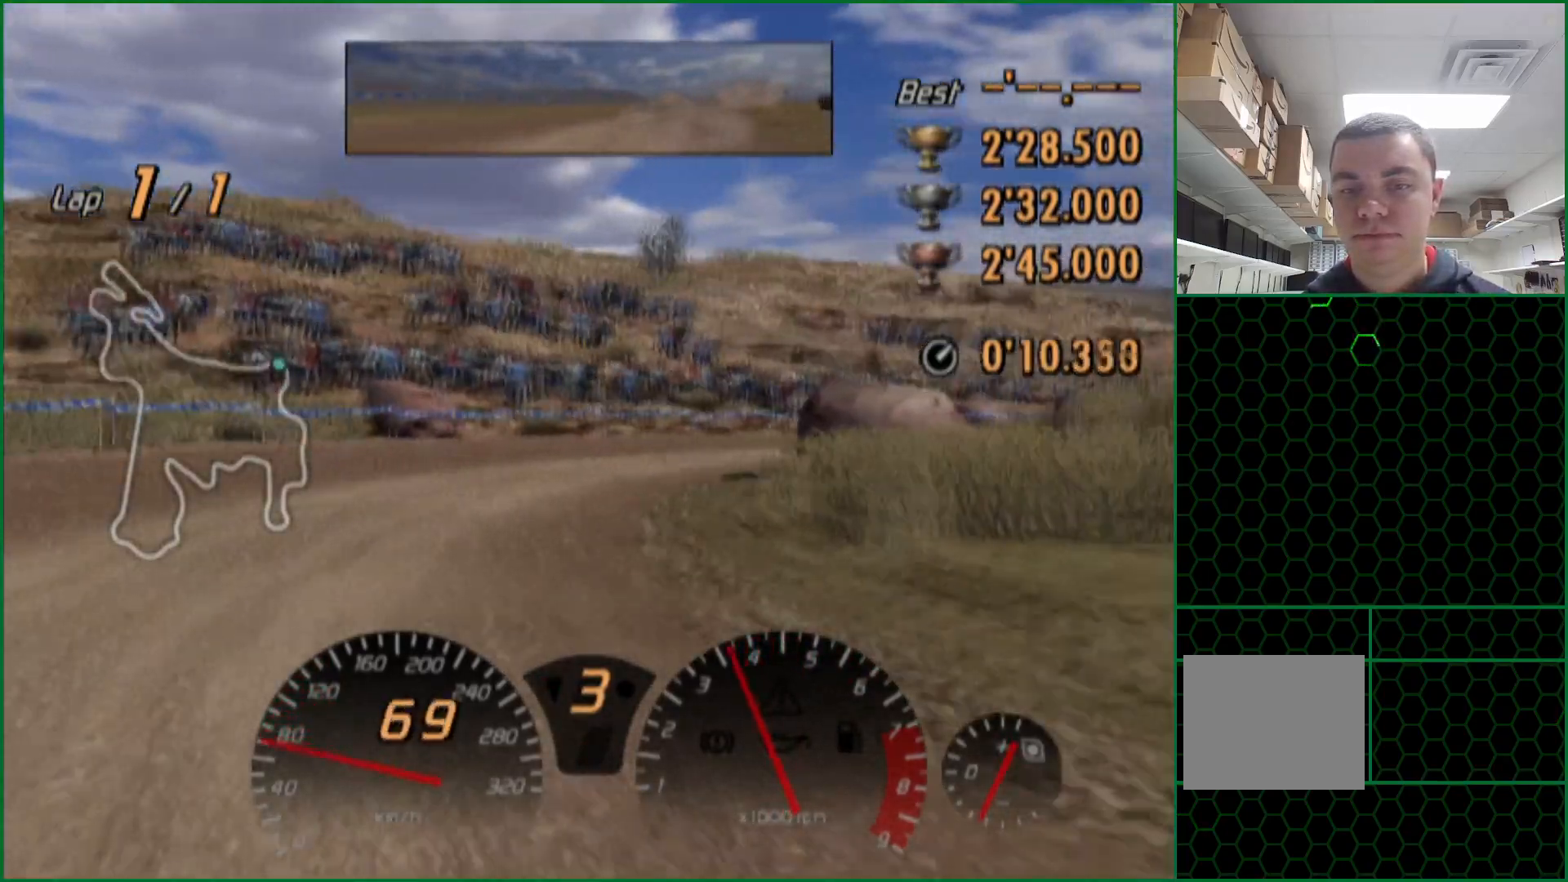
{"buttons": ["CROSS"], "left_stick": "right", "right_stick": "center", "events": [[400, "CROSS", "down"]]}
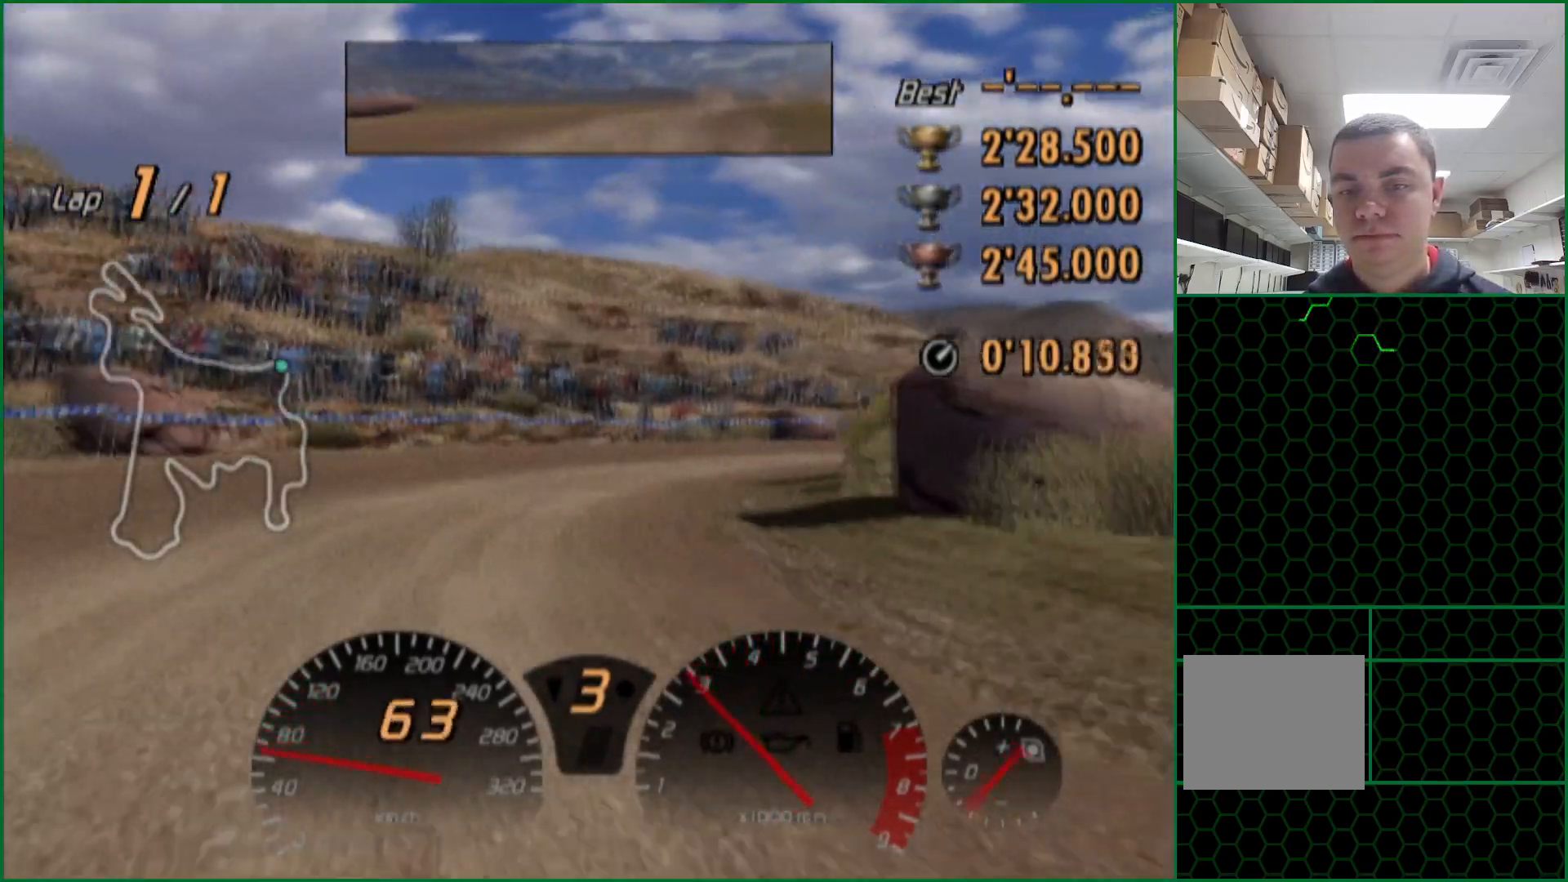
{"buttons": ["CROSS"], "left_stick": "right", "right_stick": "center", "events": [[100, "left_stick", "center"], [250, "left_stick", "right"]]}
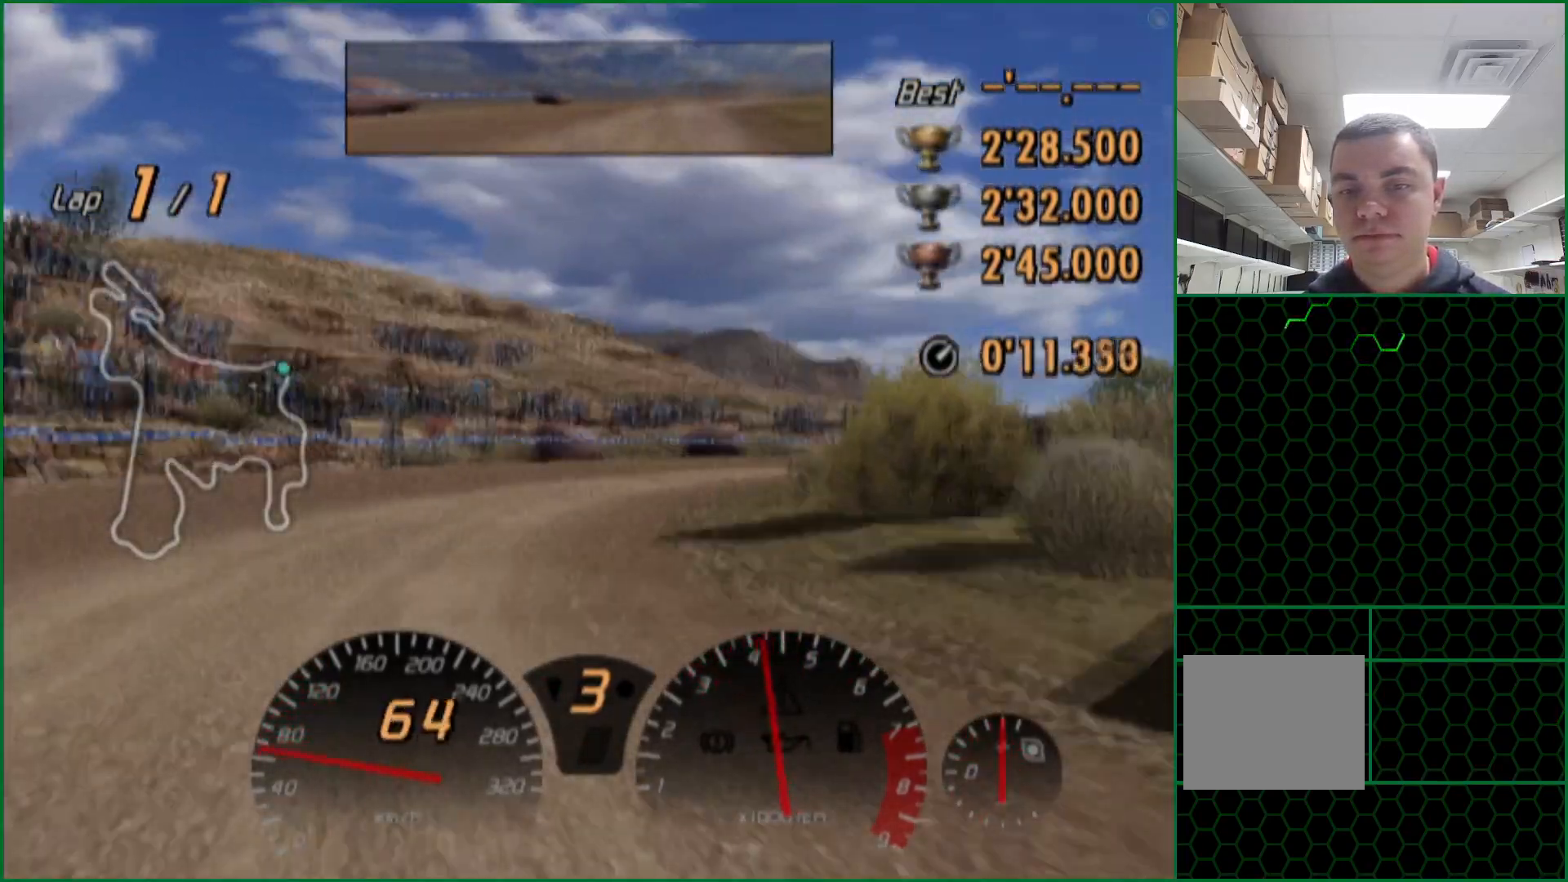
{"buttons": ["CROSS"], "left_stick": "right", "right_stick": "center", "events": []}
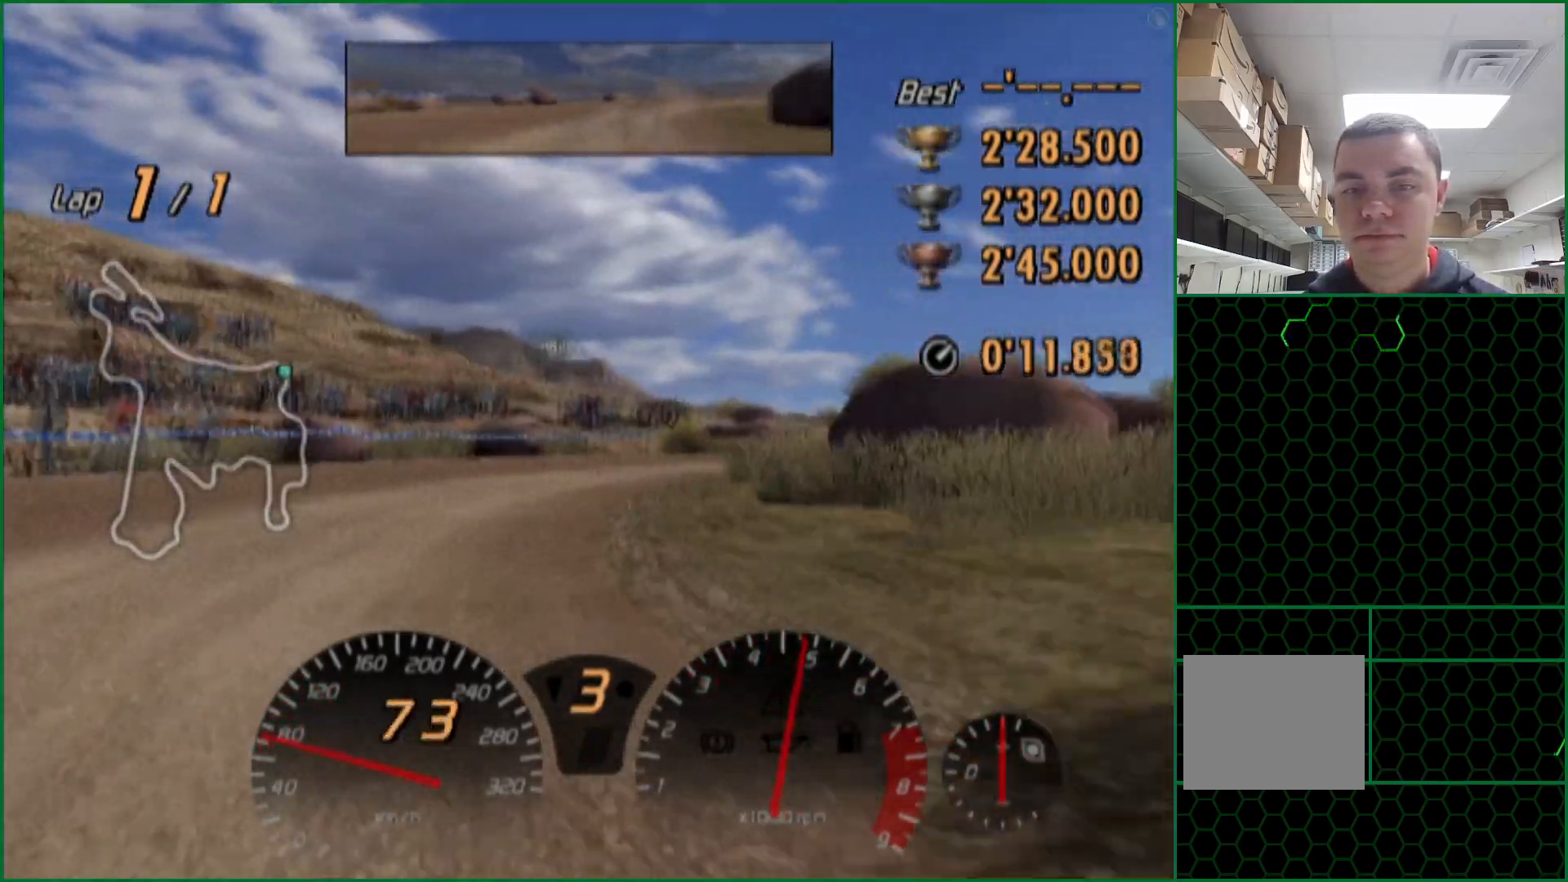
{"buttons": ["CROSS"], "left_stick": "center", "right_stick": "center", "events": [[267, "left_stick", "center"]]}
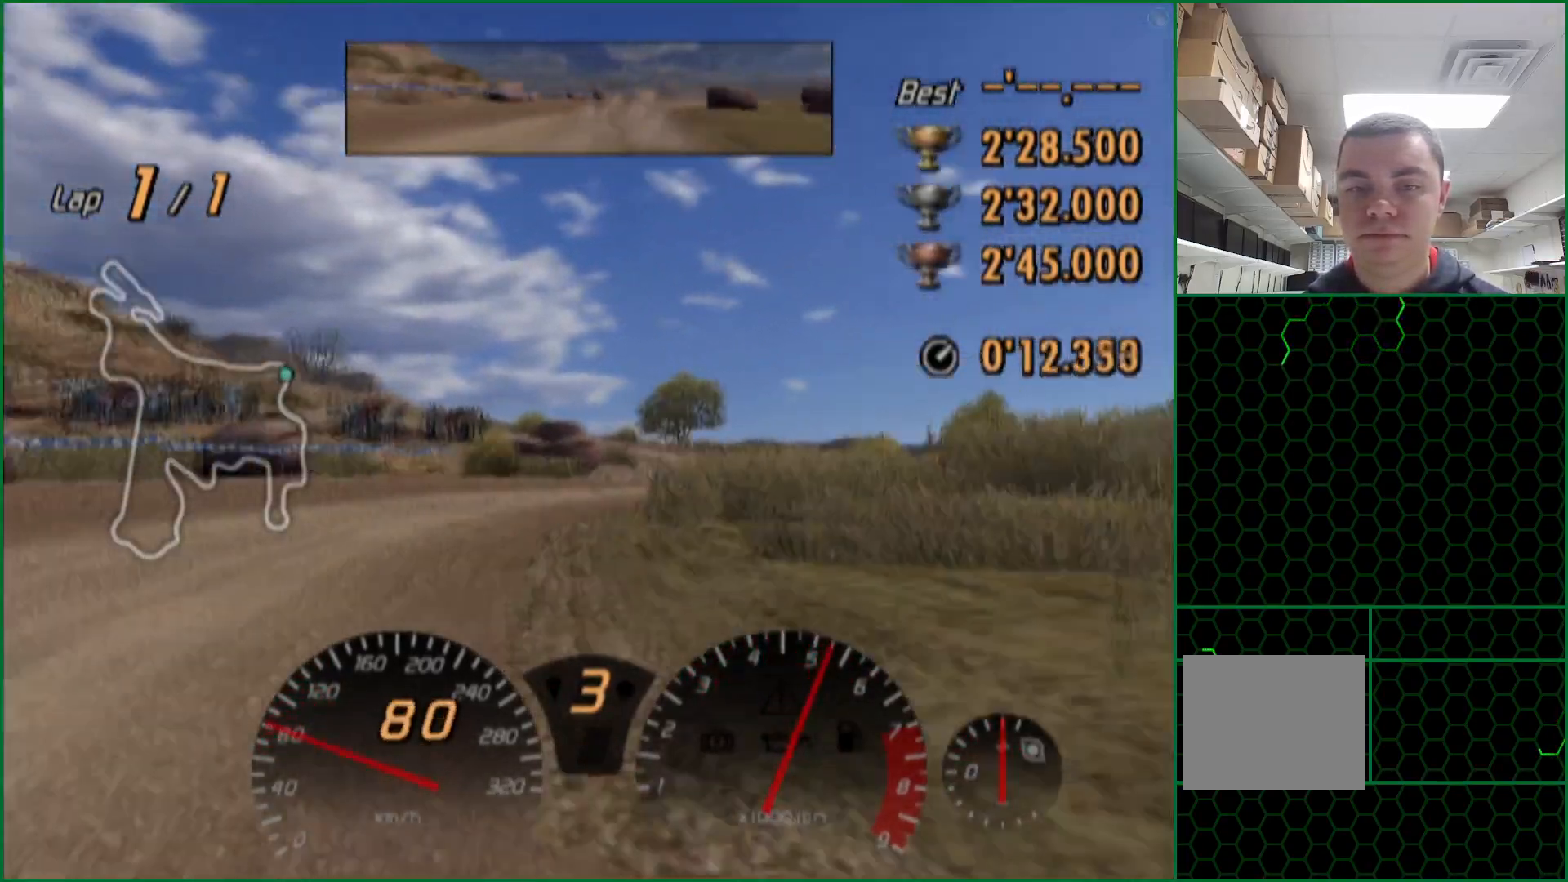
{"buttons": ["CROSS"], "left_stick": "center", "right_stick": "center", "events": [[117, "left_stick", "right"], [400, "left_stick", "center"]]}
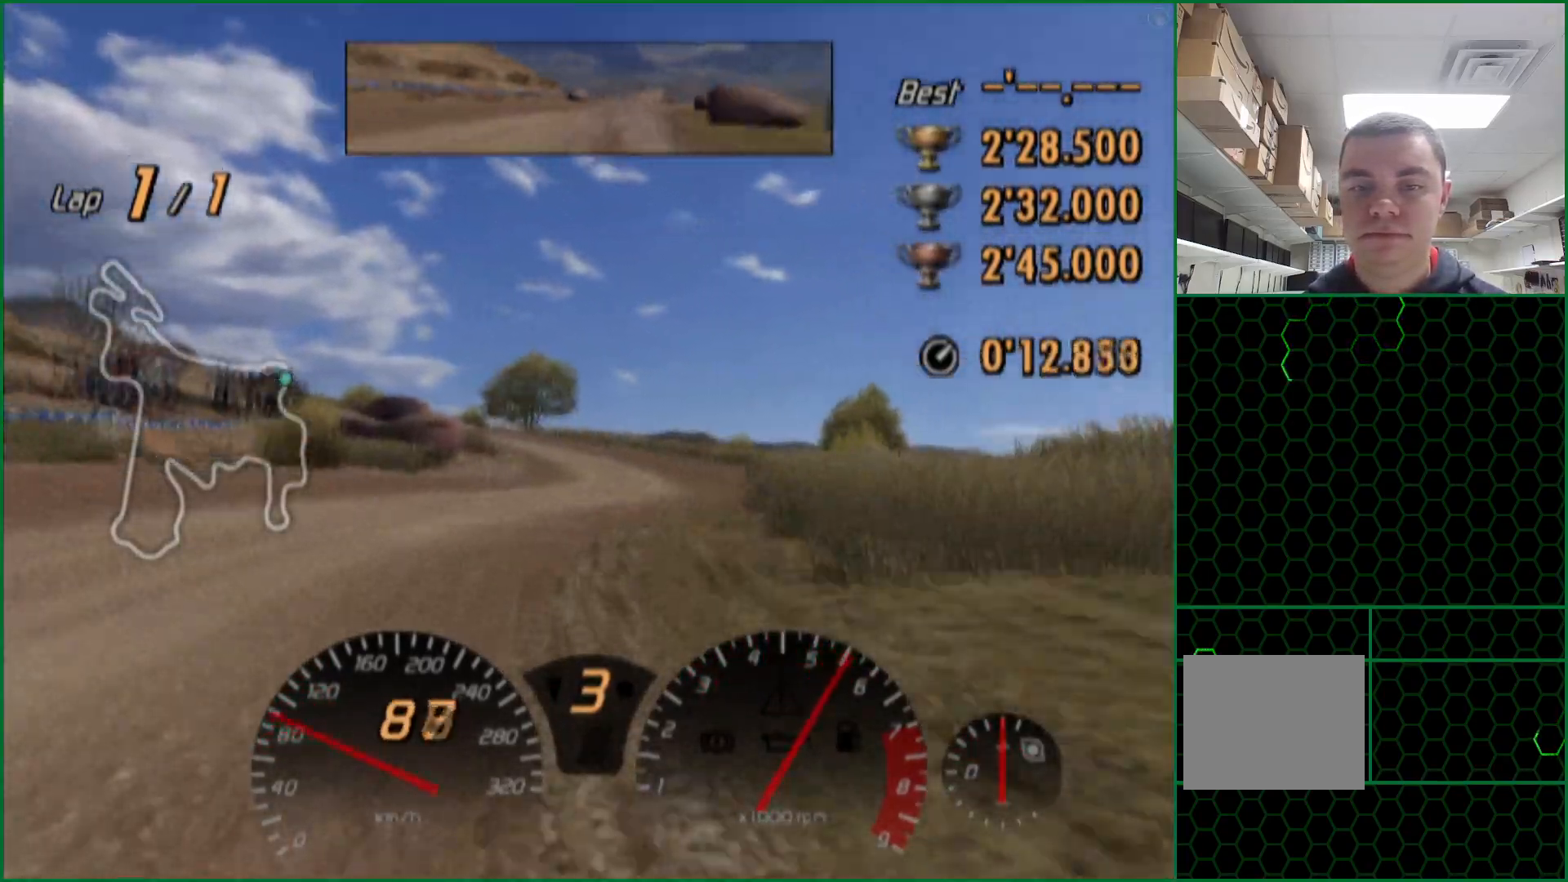
{"buttons": ["CROSS"], "left_stick": "center", "right_stick": "center", "events": [[333, "left_stick", "left"], [450, "left_stick", "center"]]}
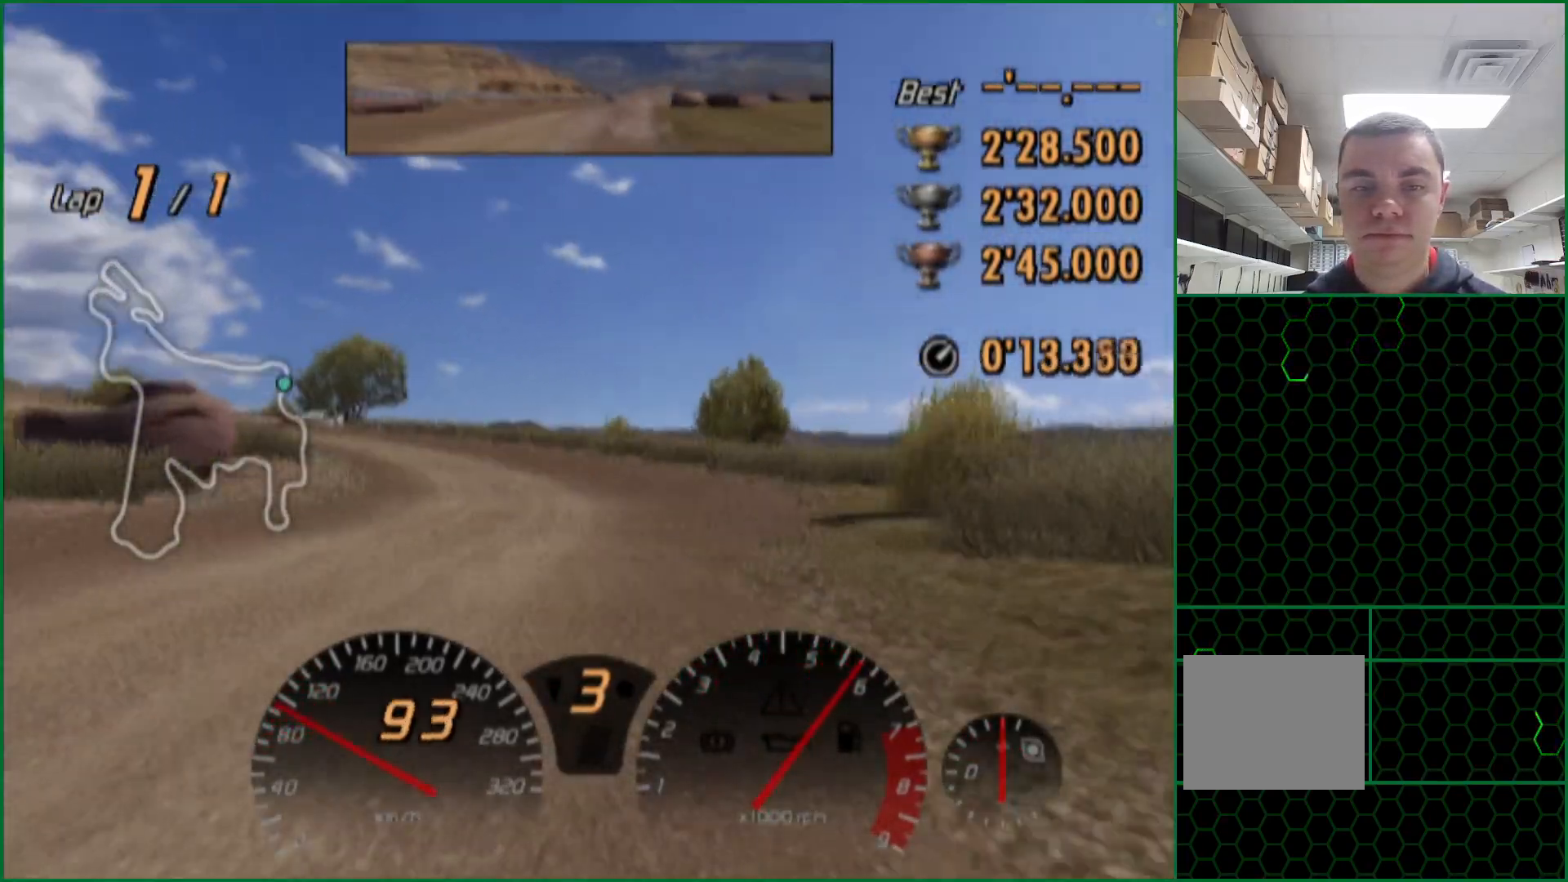
{"buttons": [], "left_stick": "up-left", "right_stick": "center", "events": [[133, "left_stick", "left"], [367, "left_stick", "up-left"], [417, "CROSS", "up"]]}
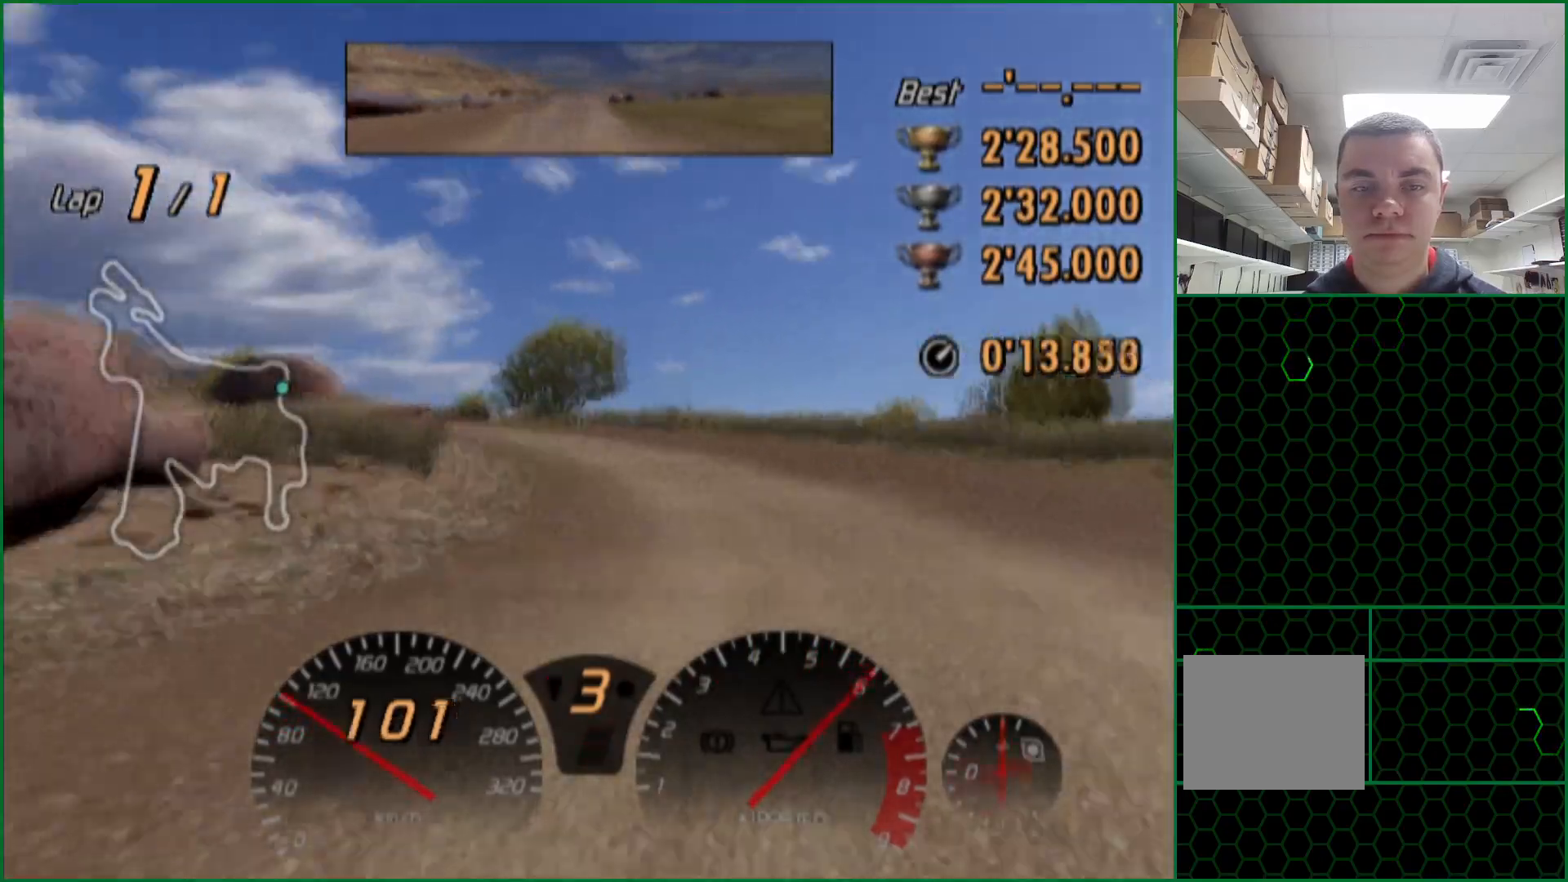
{"buttons": [], "left_stick": "center", "right_stick": "center", "events": [[33, "left_stick", "center"], [83, "left_stick", "right"], [200, "left_stick", "center"]]}
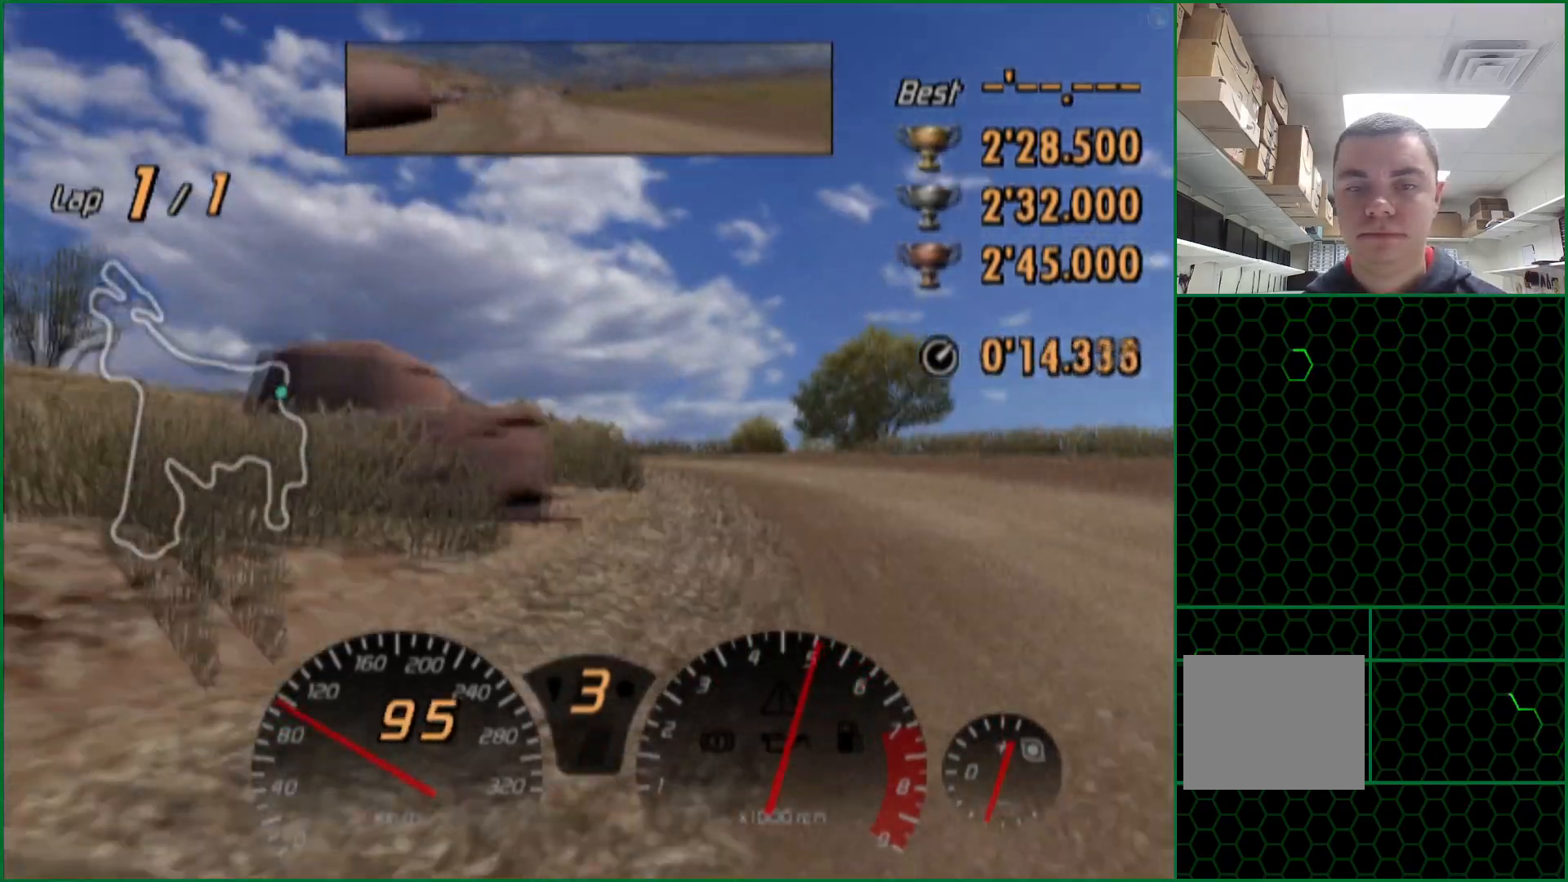
{"buttons": ["CROSS"], "left_stick": "left", "right_stick": "center", "events": [[150, "left_stick", "left"], [250, "CROSS", "down"]]}
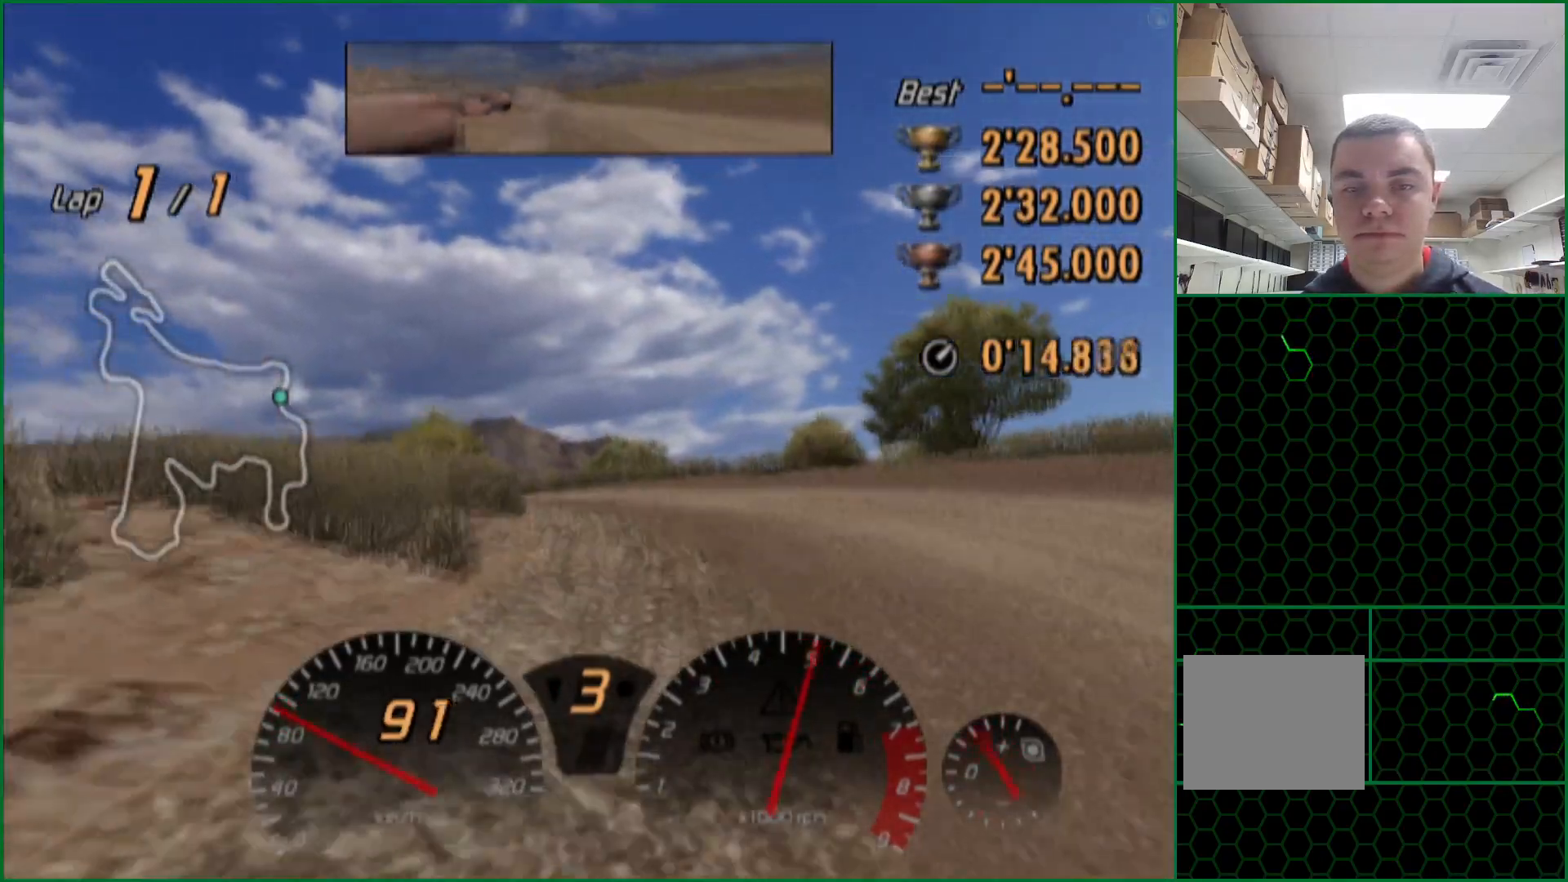
{"buttons": [], "left_stick": "left", "right_stick": "center", "events": [[117, "CROSS", "up"]]}
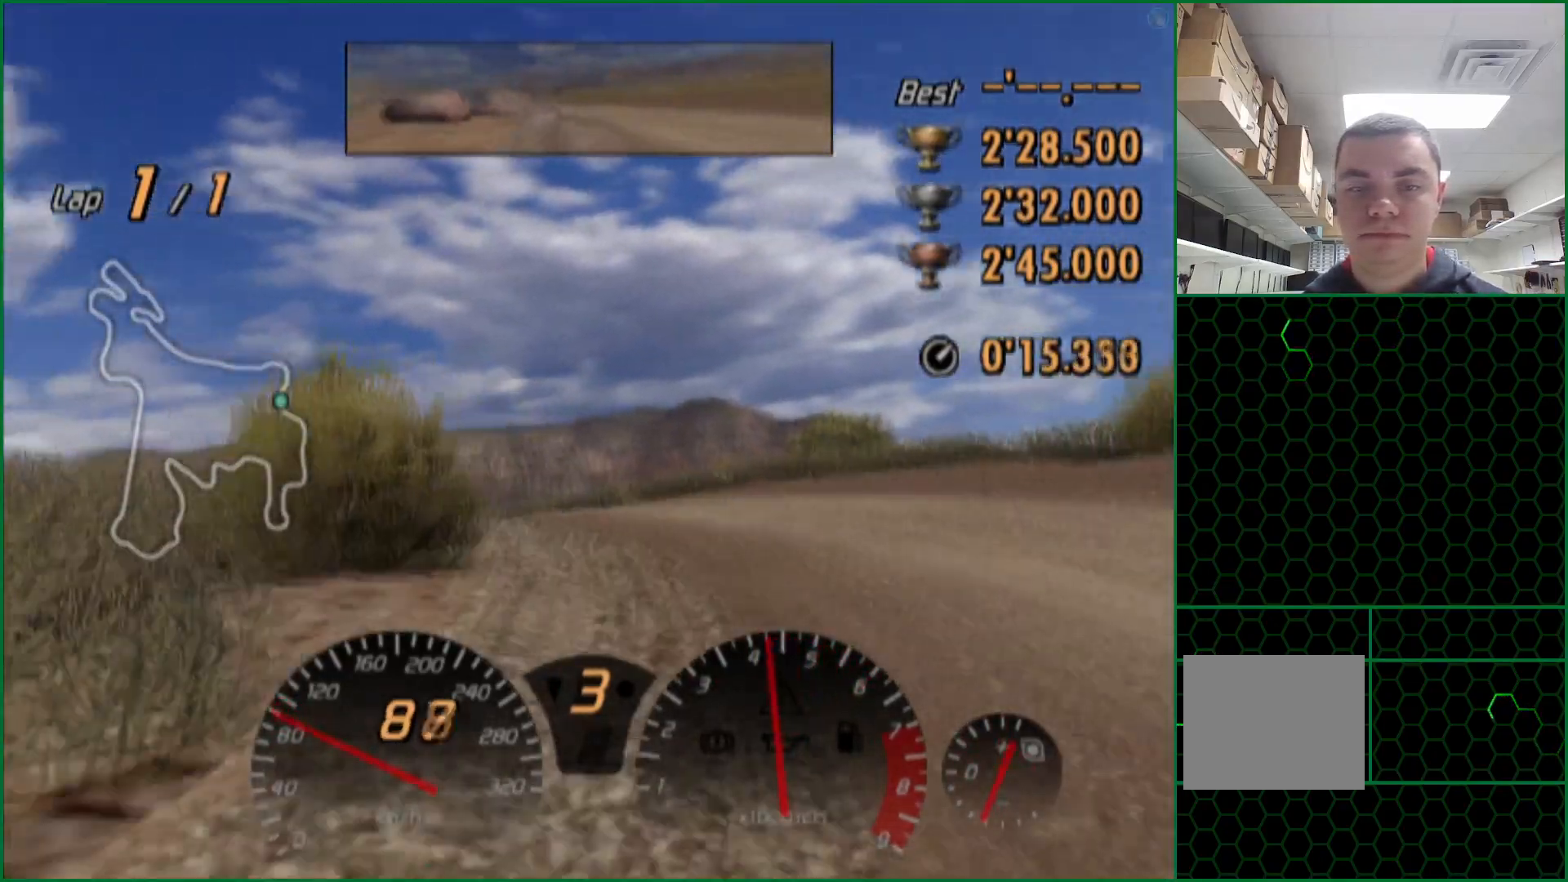
{"buttons": ["CROSS"], "left_stick": "left", "right_stick": "center", "events": [[33, "left_stick", "center"], [50, "CROSS", "down"], [450, "left_stick", "left"]]}
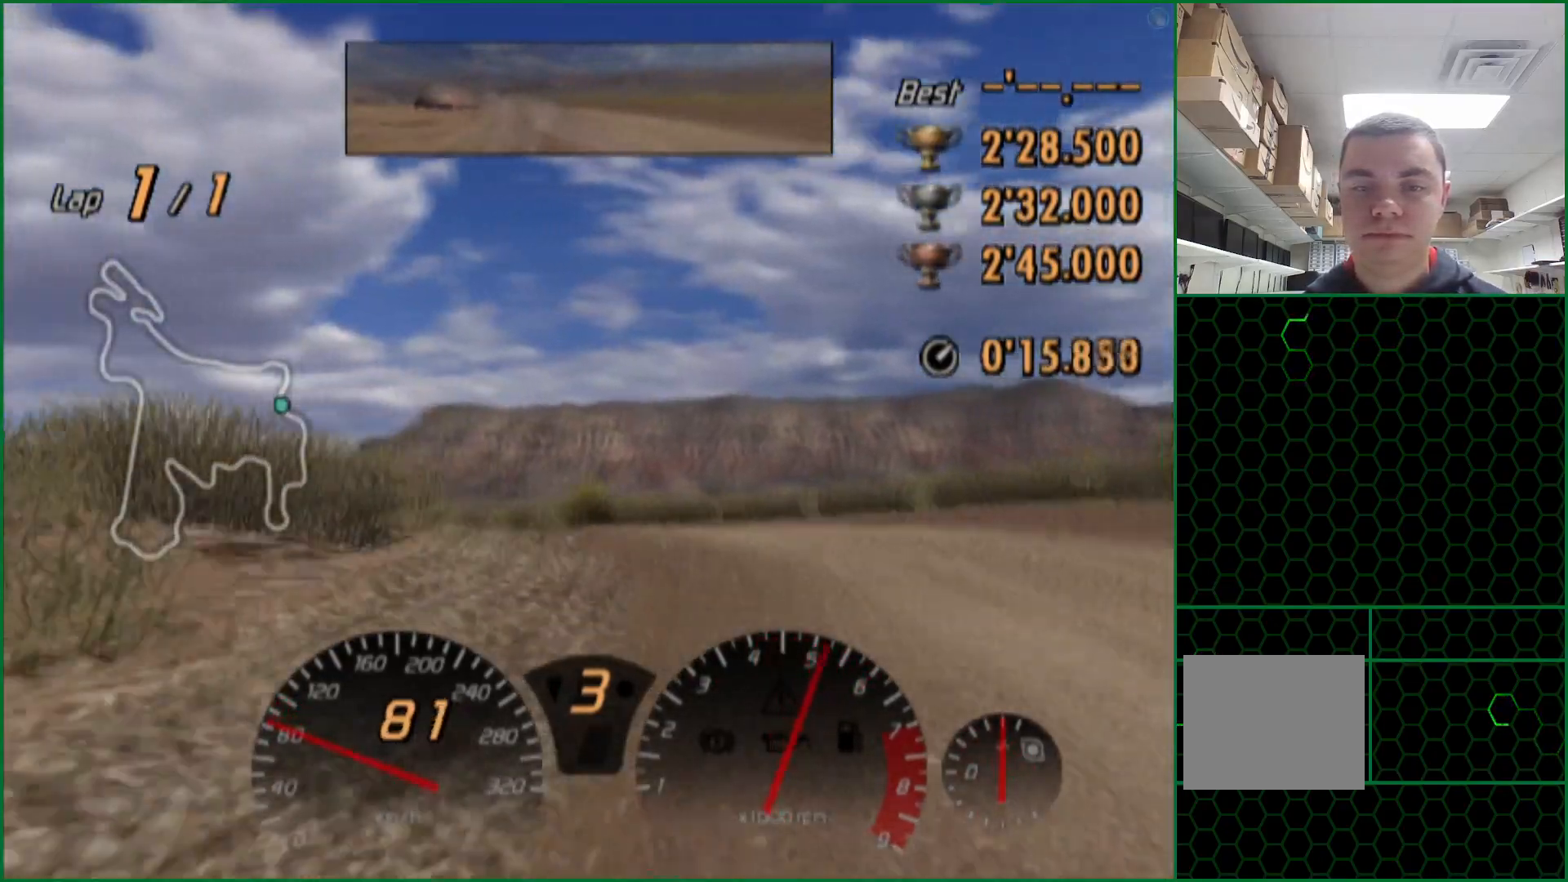
{"buttons": [], "left_stick": "left", "right_stick": "center", "events": [[300, "CROSS", "up"]]}
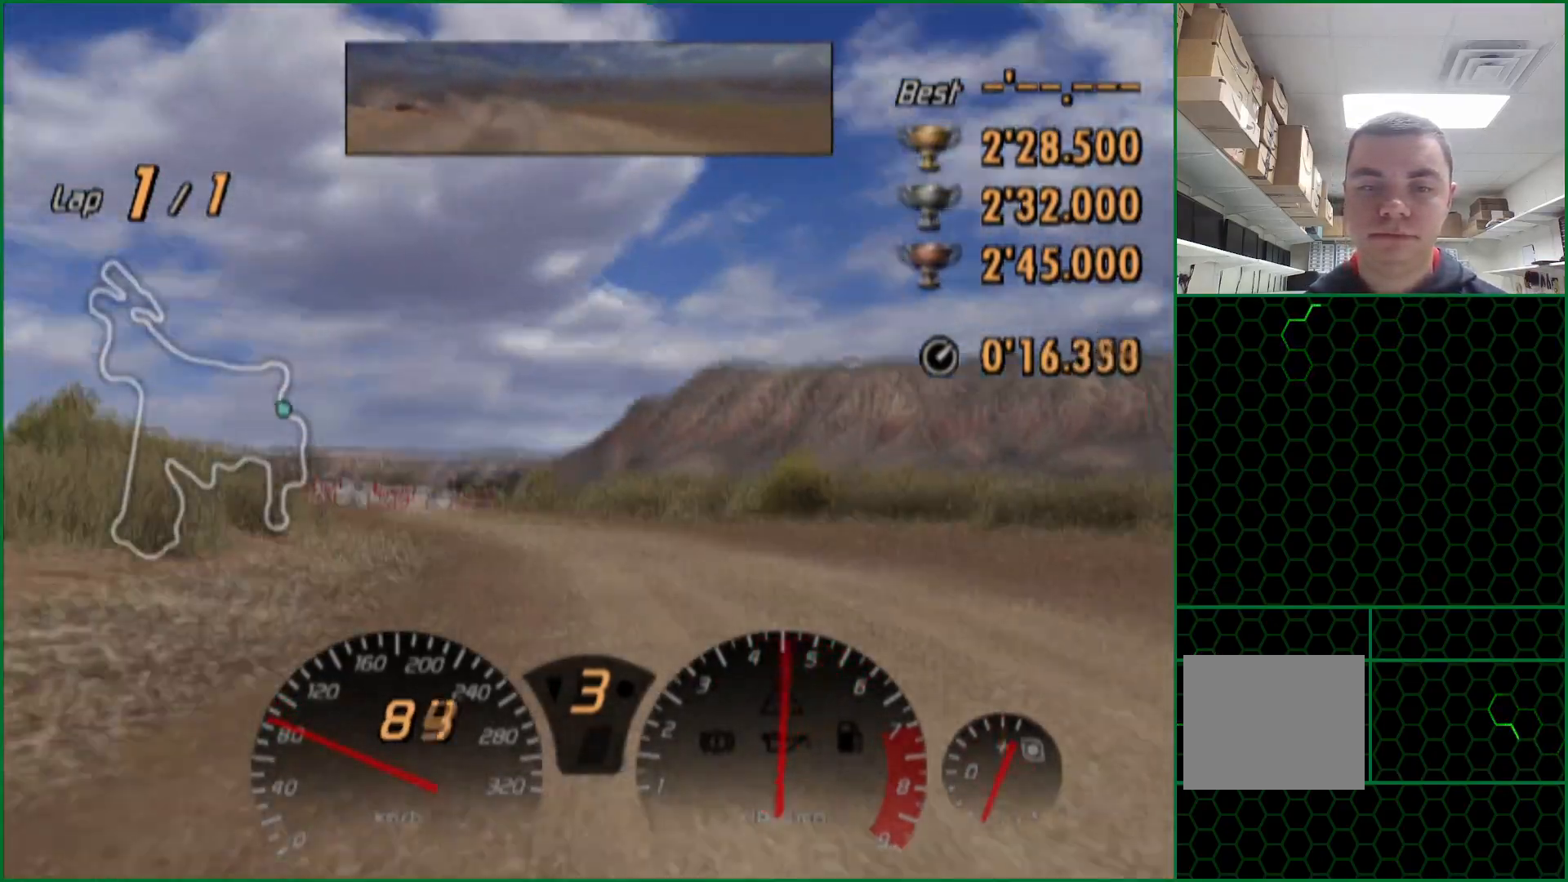
{"buttons": ["CROSS"], "left_stick": "center", "right_stick": "center", "events": [[17, "CROSS", "down"], [117, "left_stick", "center"]]}
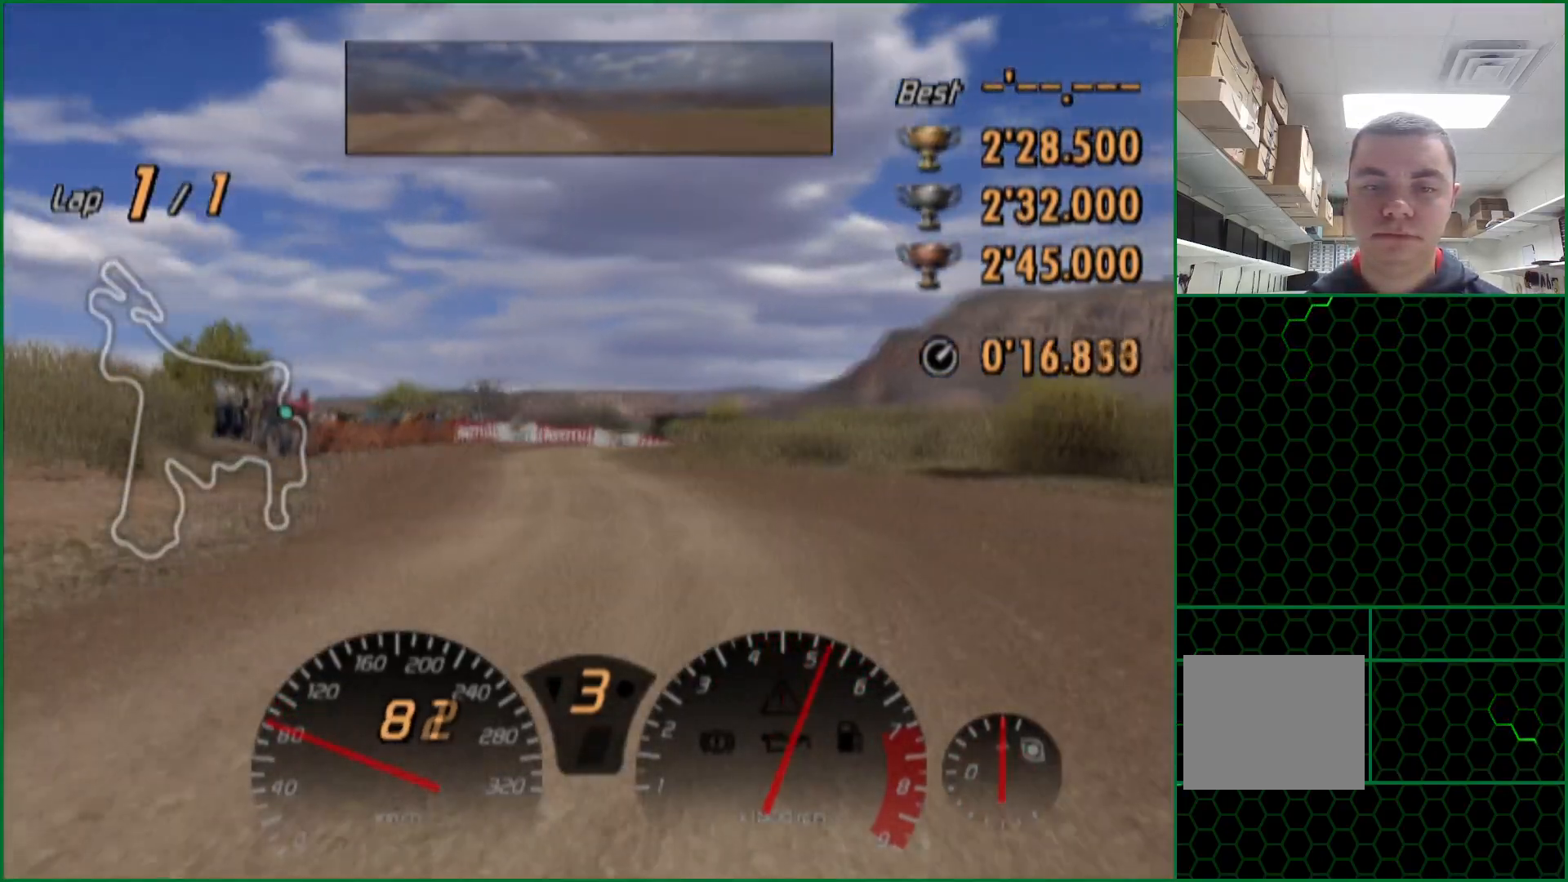
{"buttons": ["CROSS"], "left_stick": "center", "right_stick": "center", "events": []}
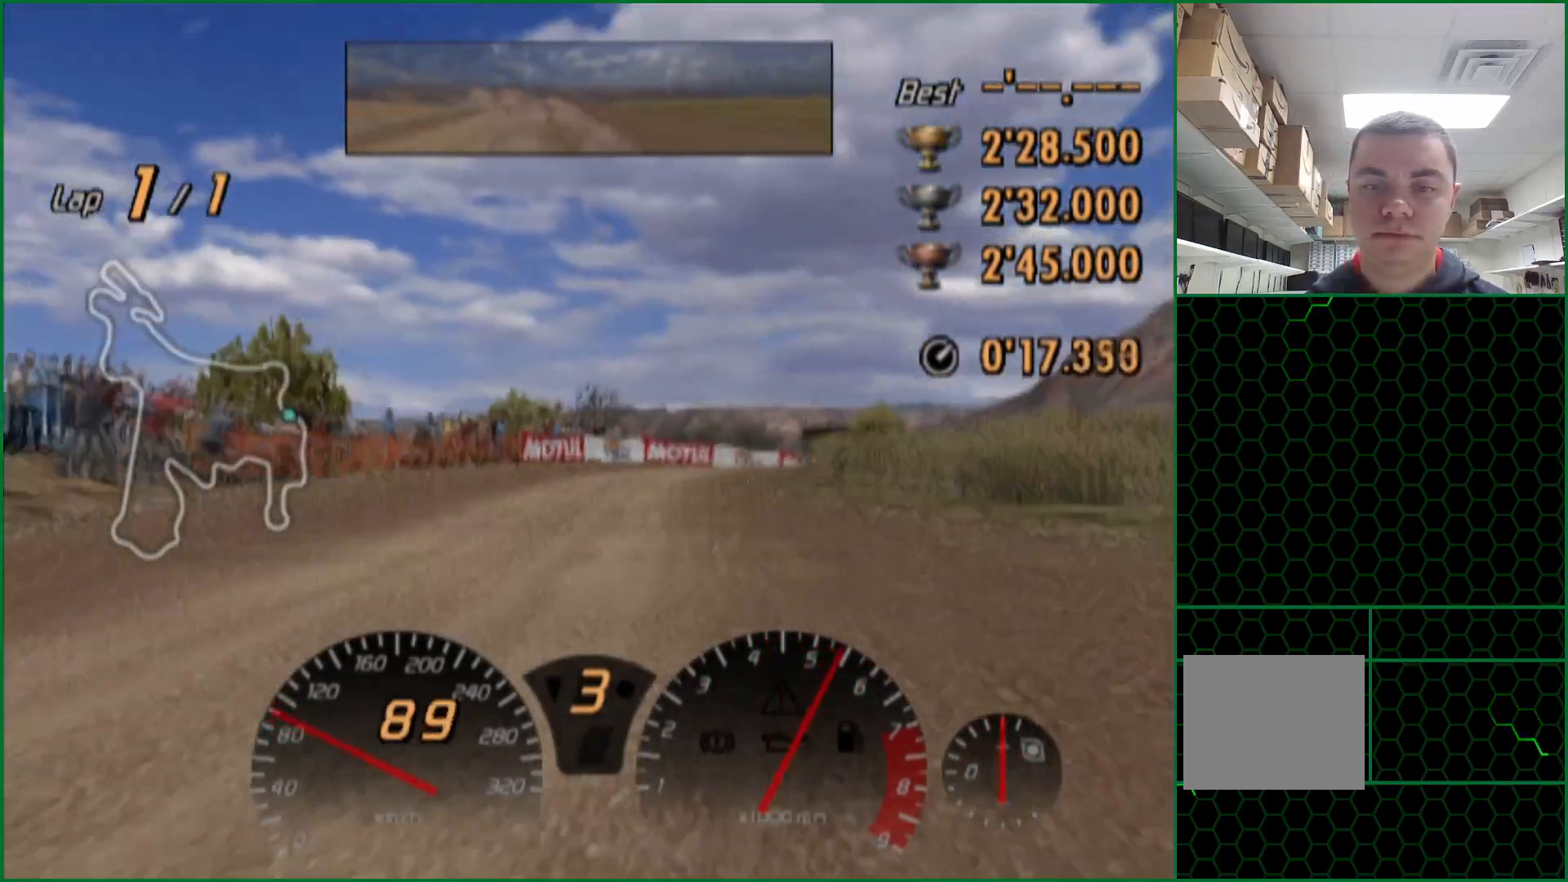
{"buttons": ["SQUARE"], "left_stick": "center", "right_stick": "center", "events": [[183, "left_stick", "right"], [233, "CROSS", "up"], [350, "SQUARE", "down"], [383, "left_stick", "center"]]}
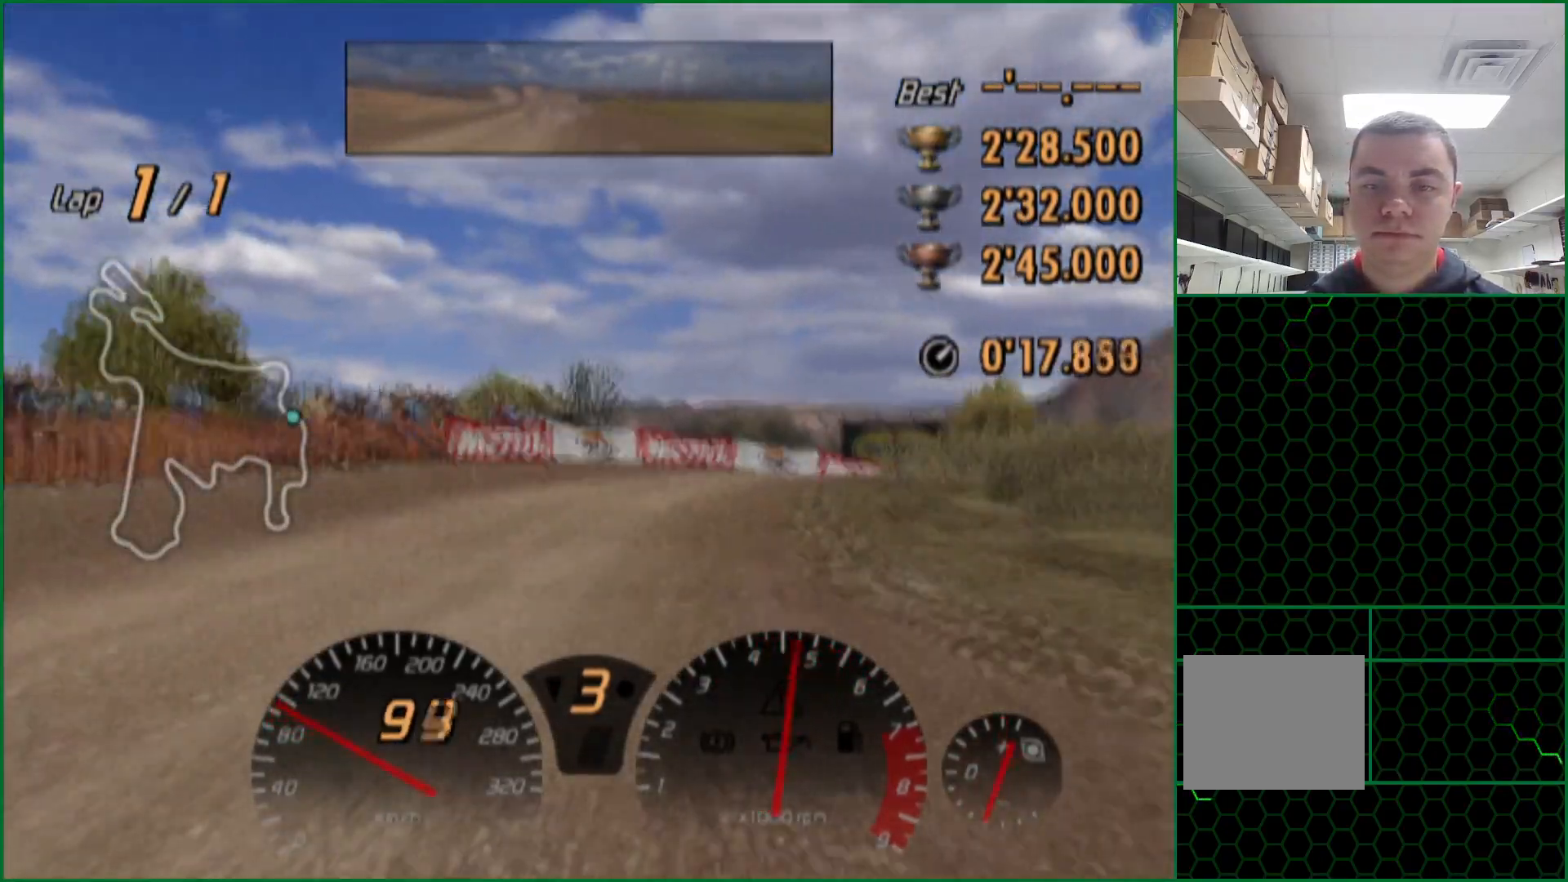
{"buttons": [], "left_stick": "center", "right_stick": "center", "events": [[17, "SQUARE", "up"], [17, "left_stick", "right"], [400, "left_stick", "center"]]}
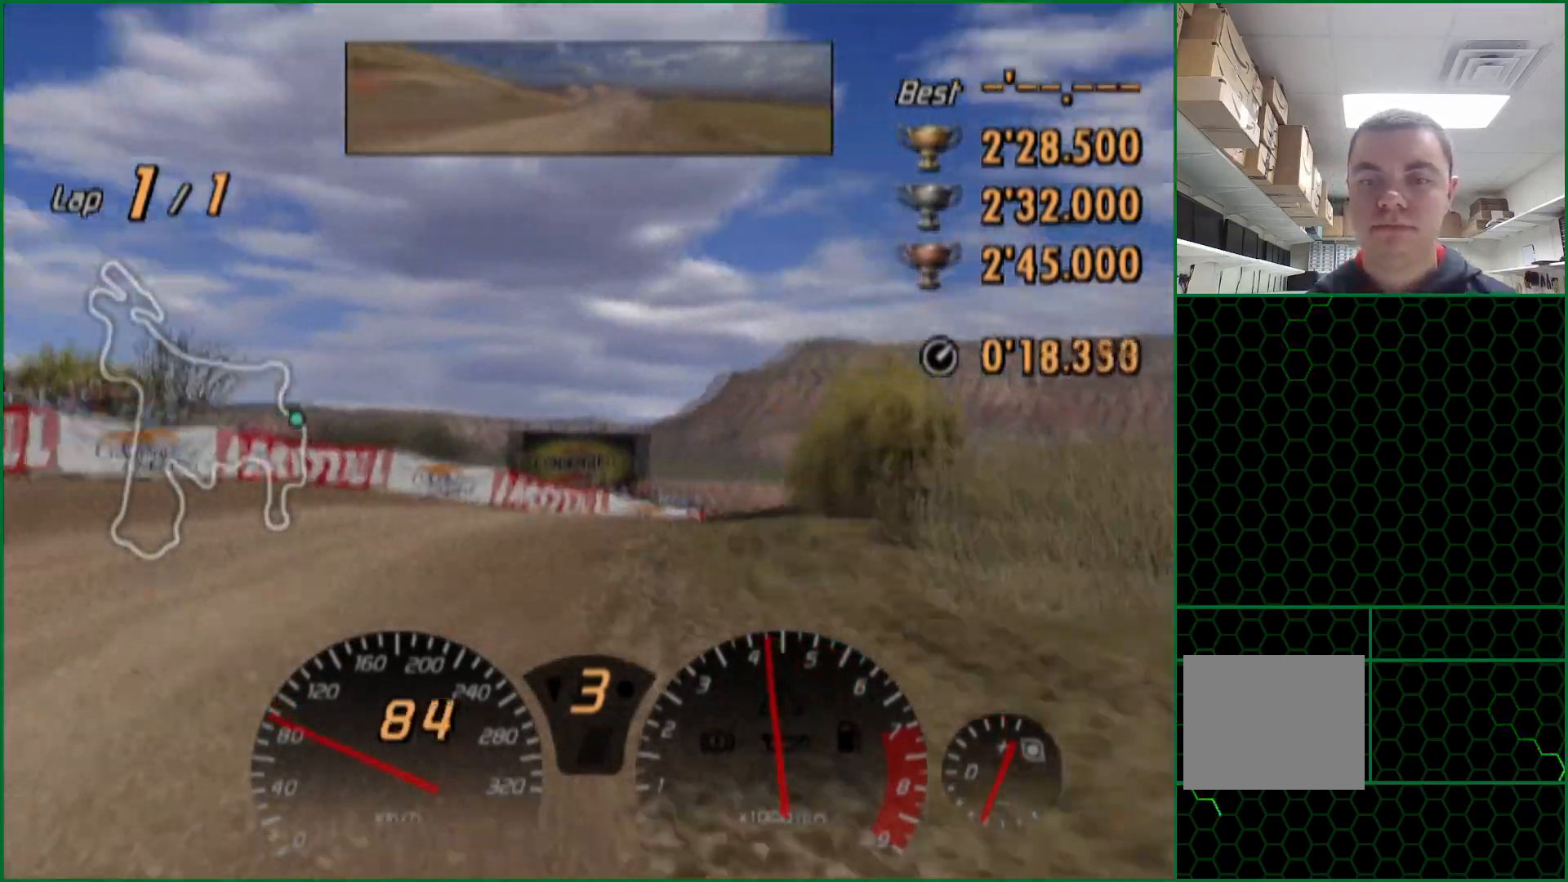
{"buttons": ["CROSS"], "left_stick": "right", "right_stick": "center", "events": [[67, "left_stick", "right"], [333, "CROSS", "down"]]}
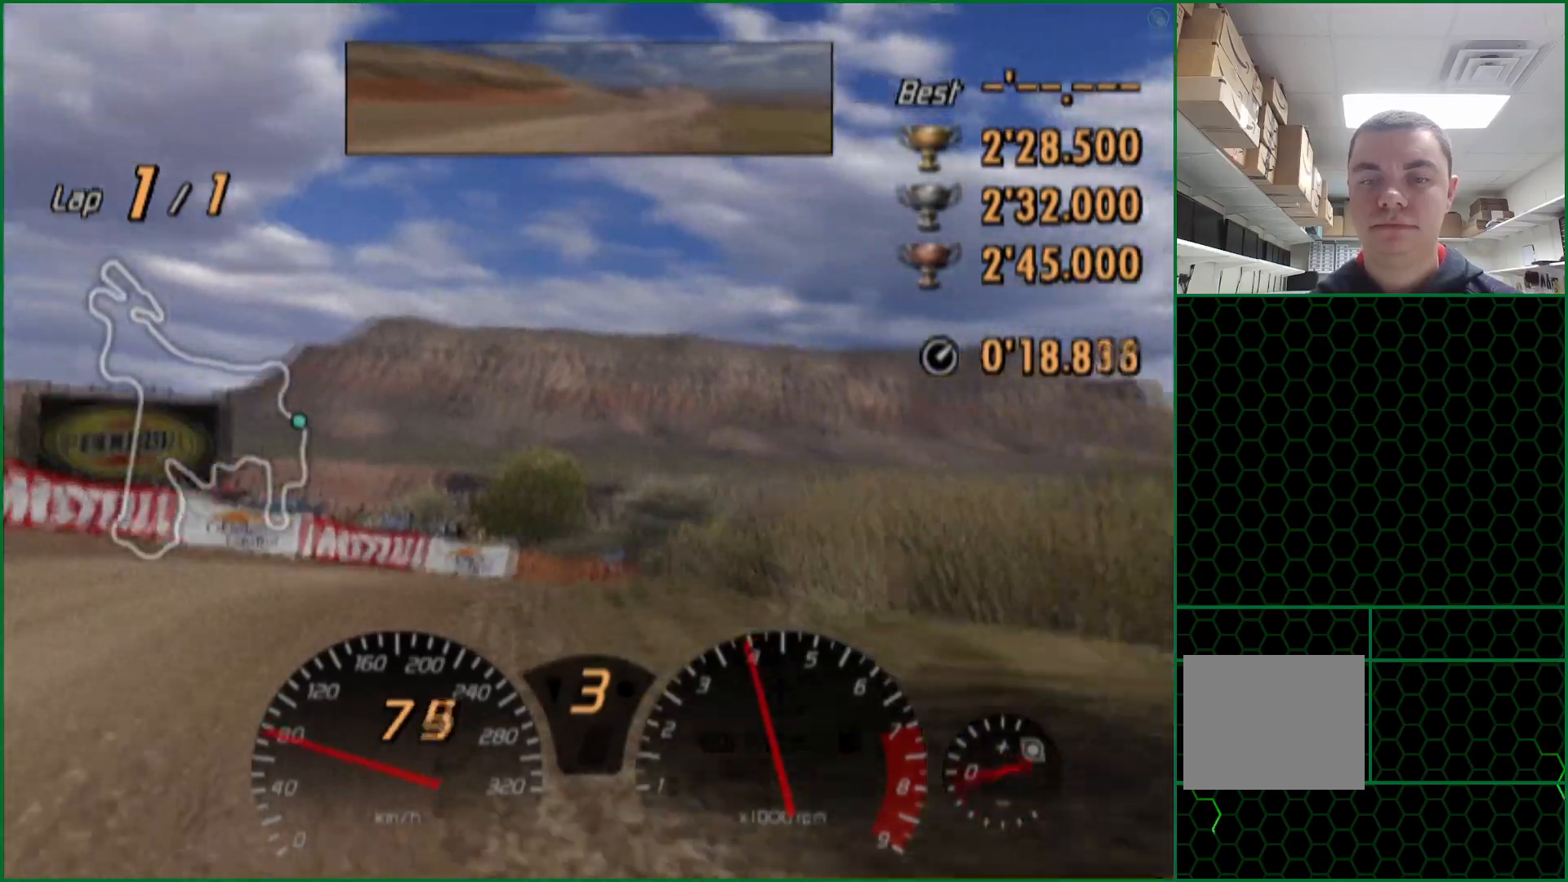
{"buttons": ["CROSS"], "left_stick": "right", "right_stick": "center", "events": []}
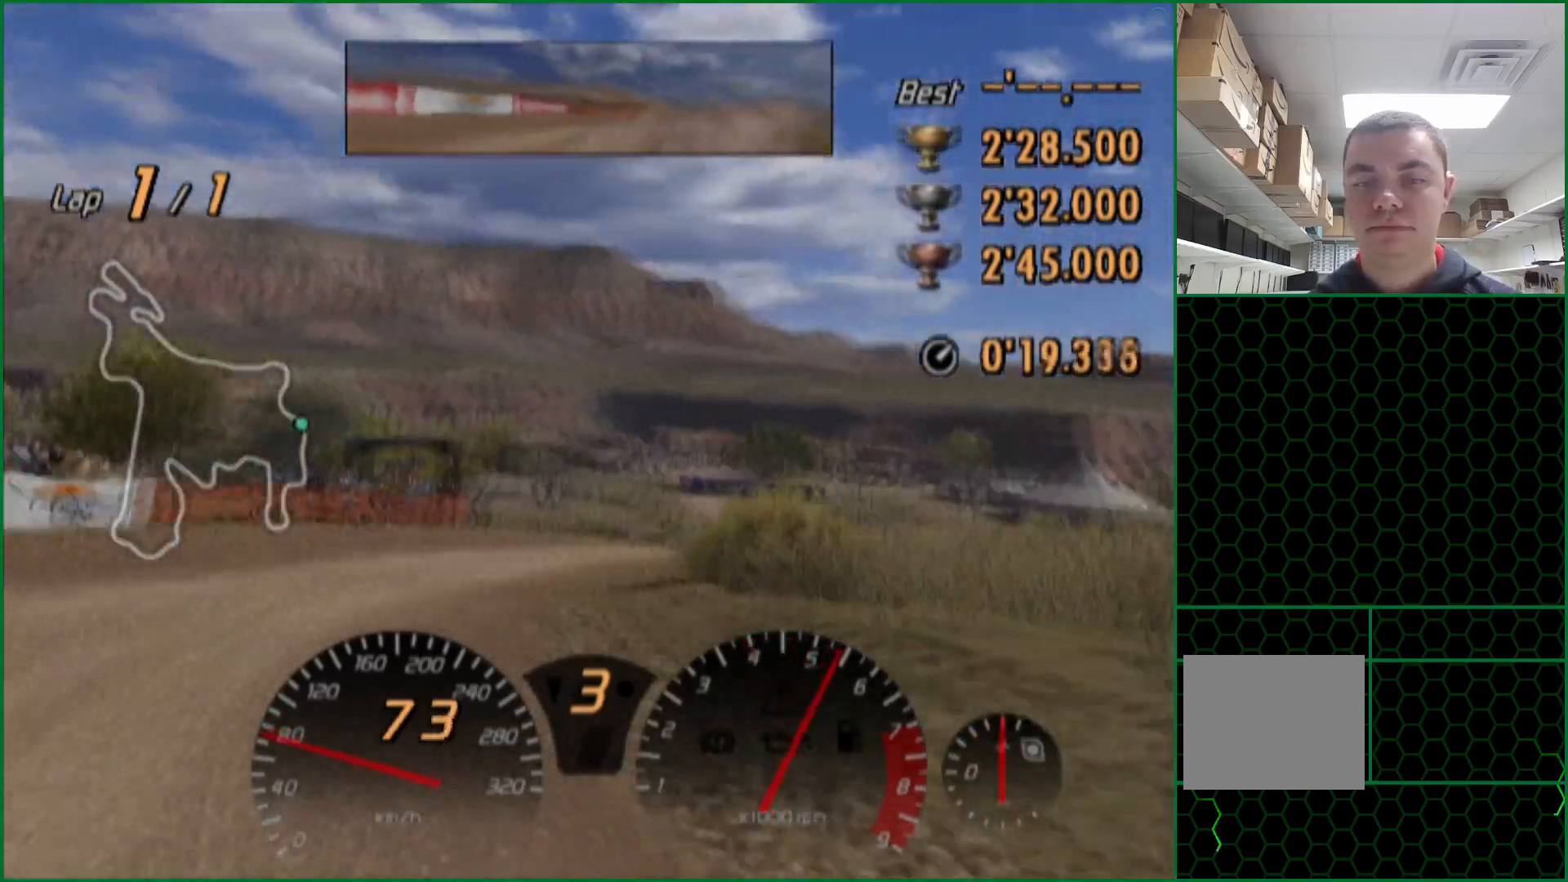
{"buttons": ["CROSS"], "left_stick": "left", "right_stick": "center", "events": [[350, "left_stick", "left"]]}
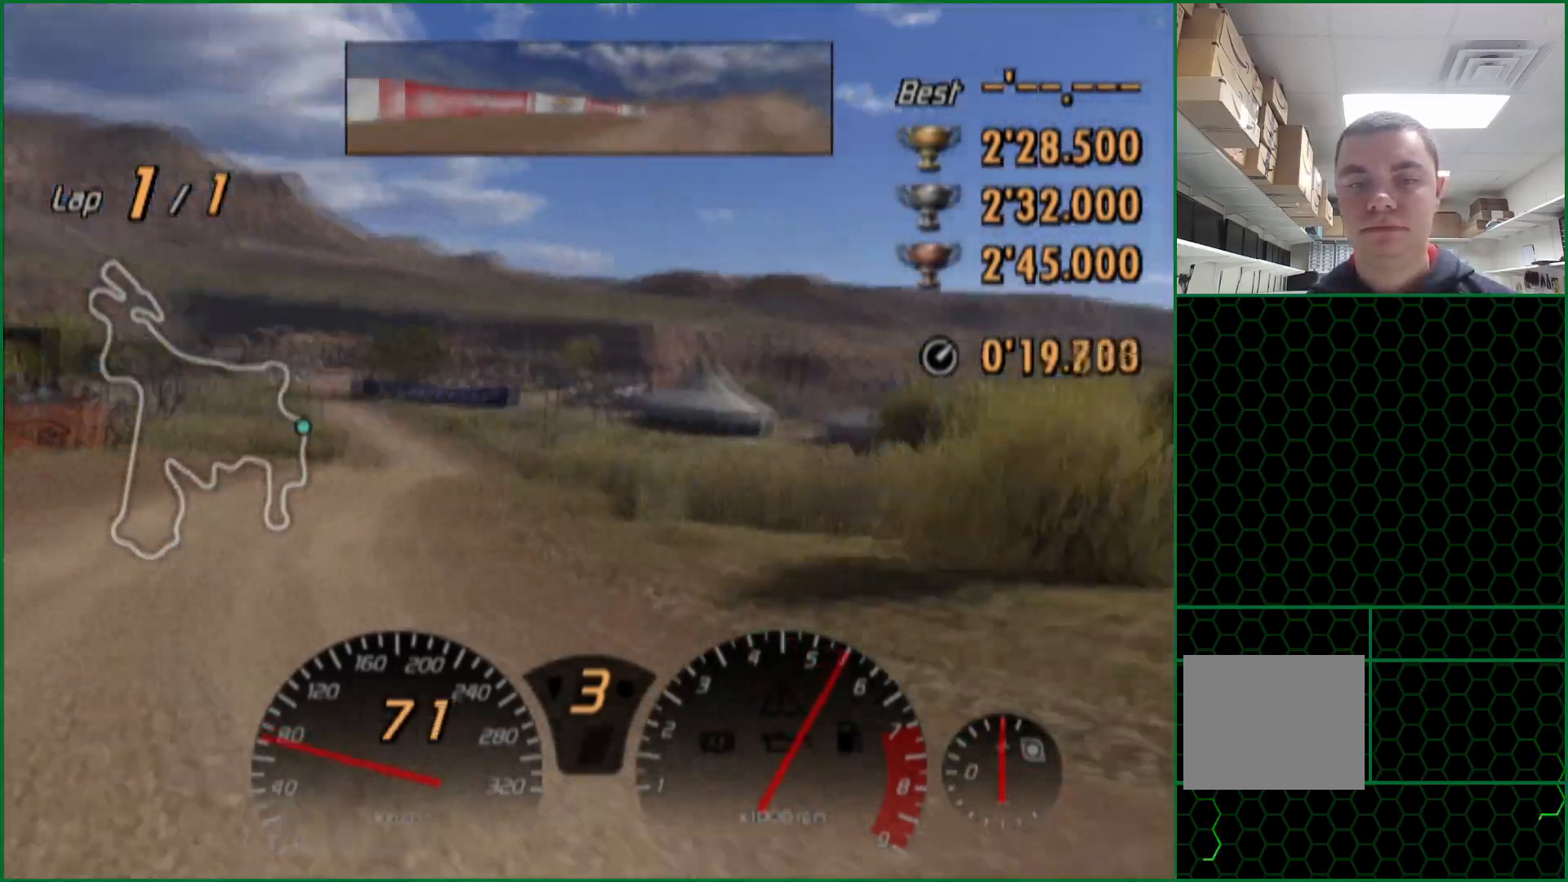
{"buttons": ["CROSS"], "left_stick": "left", "right_stick": "center", "events": [[133, "left_stick", "center"], [267, "left_stick", "left"]]}
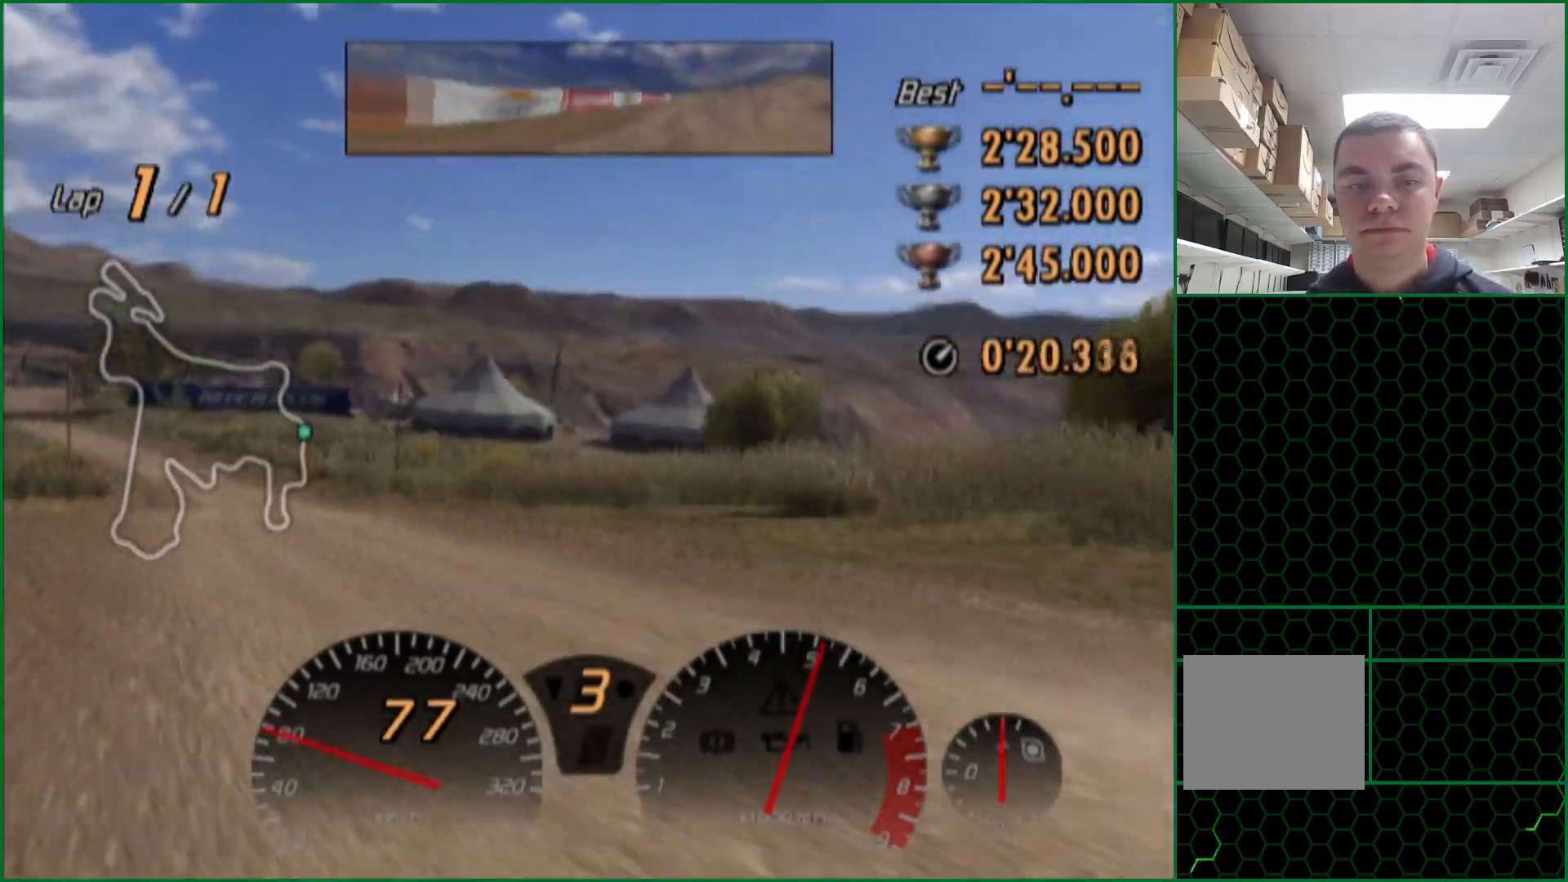
{"buttons": ["CROSS"], "left_stick": "center", "right_stick": "center", "events": [[17, "left_stick", "center"], [267, "left_stick", "right"], [367, "left_stick", "center"]]}
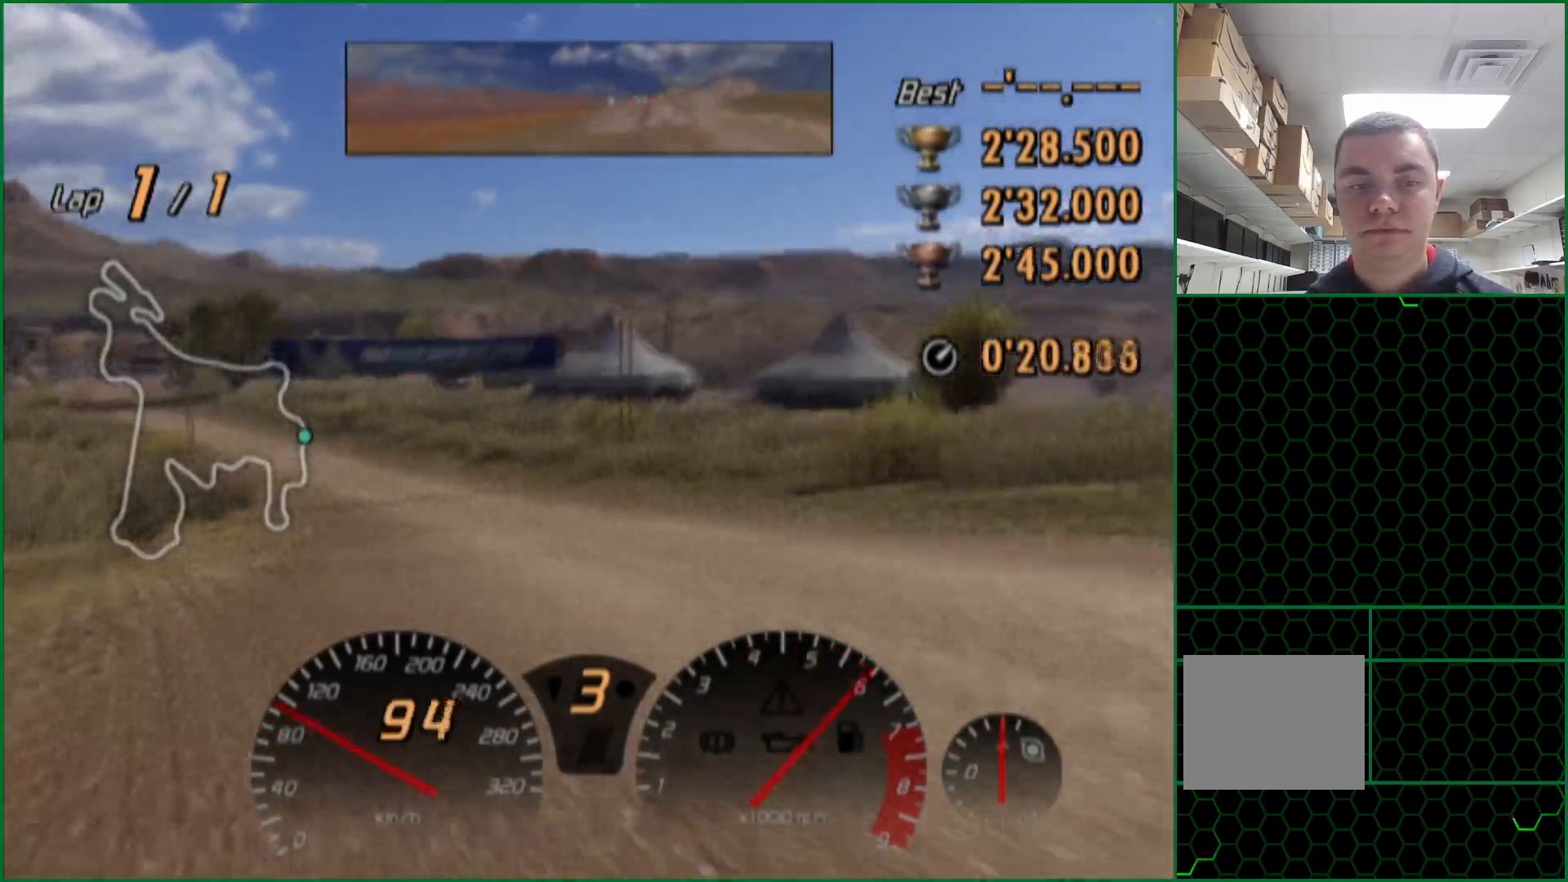
{"buttons": ["CROSS"], "left_stick": "center", "right_stick": "center", "events": [[100, "left_stick", "left"], [217, "left_stick", "center"]]}
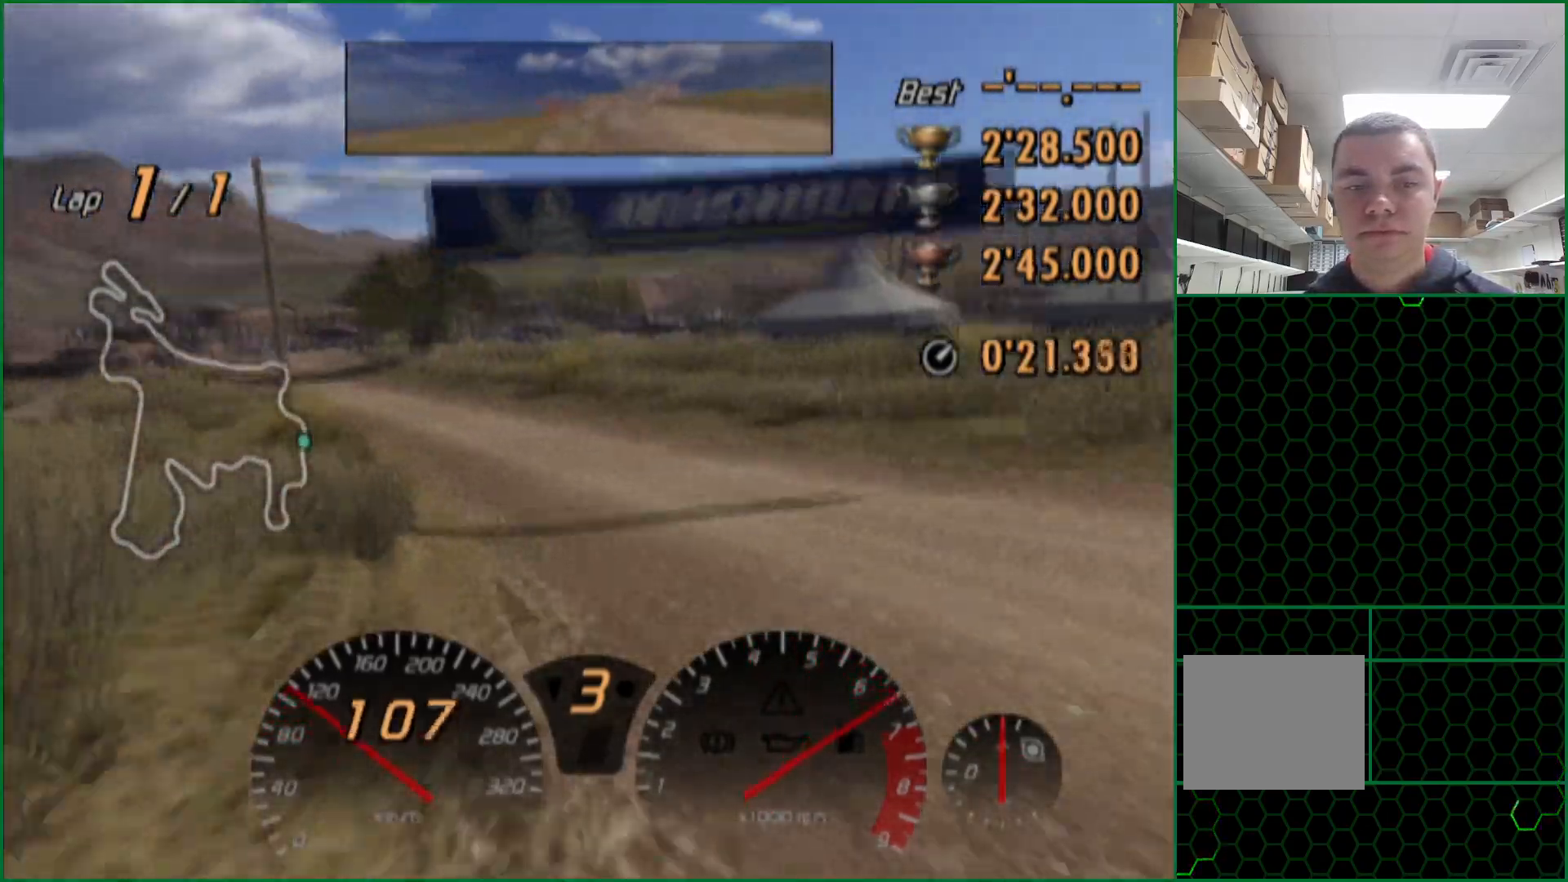
{"buttons": ["CROSS"], "left_stick": "center", "right_stick": "center", "events": [[83, "left_stick", "left"], [200, "left_stick", "center"]]}
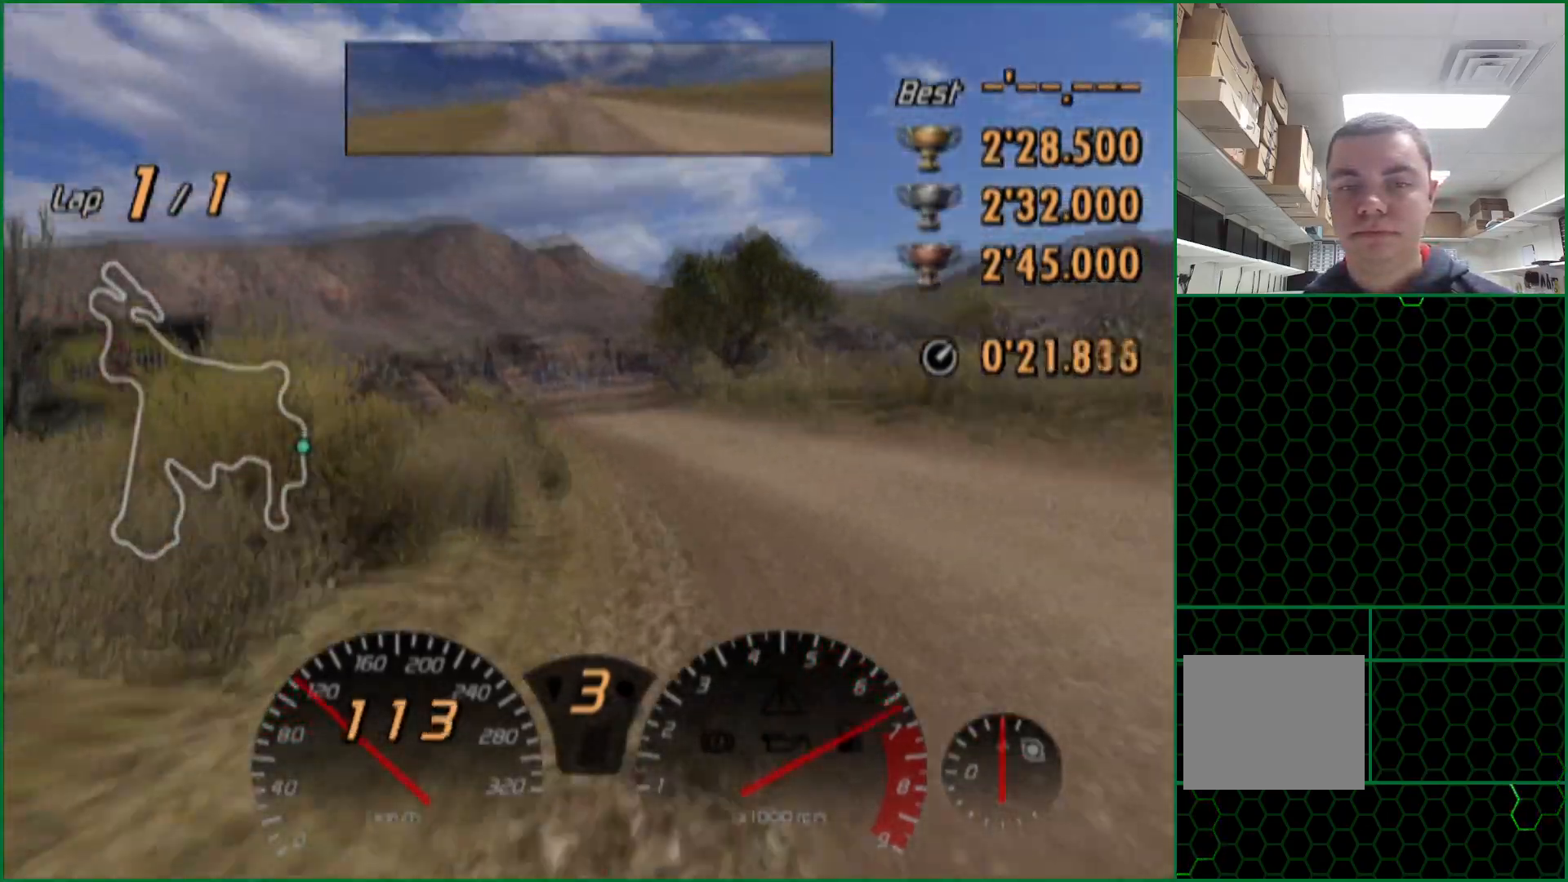
{"buttons": ["CROSS"], "left_stick": "center", "right_stick": "center", "events": []}